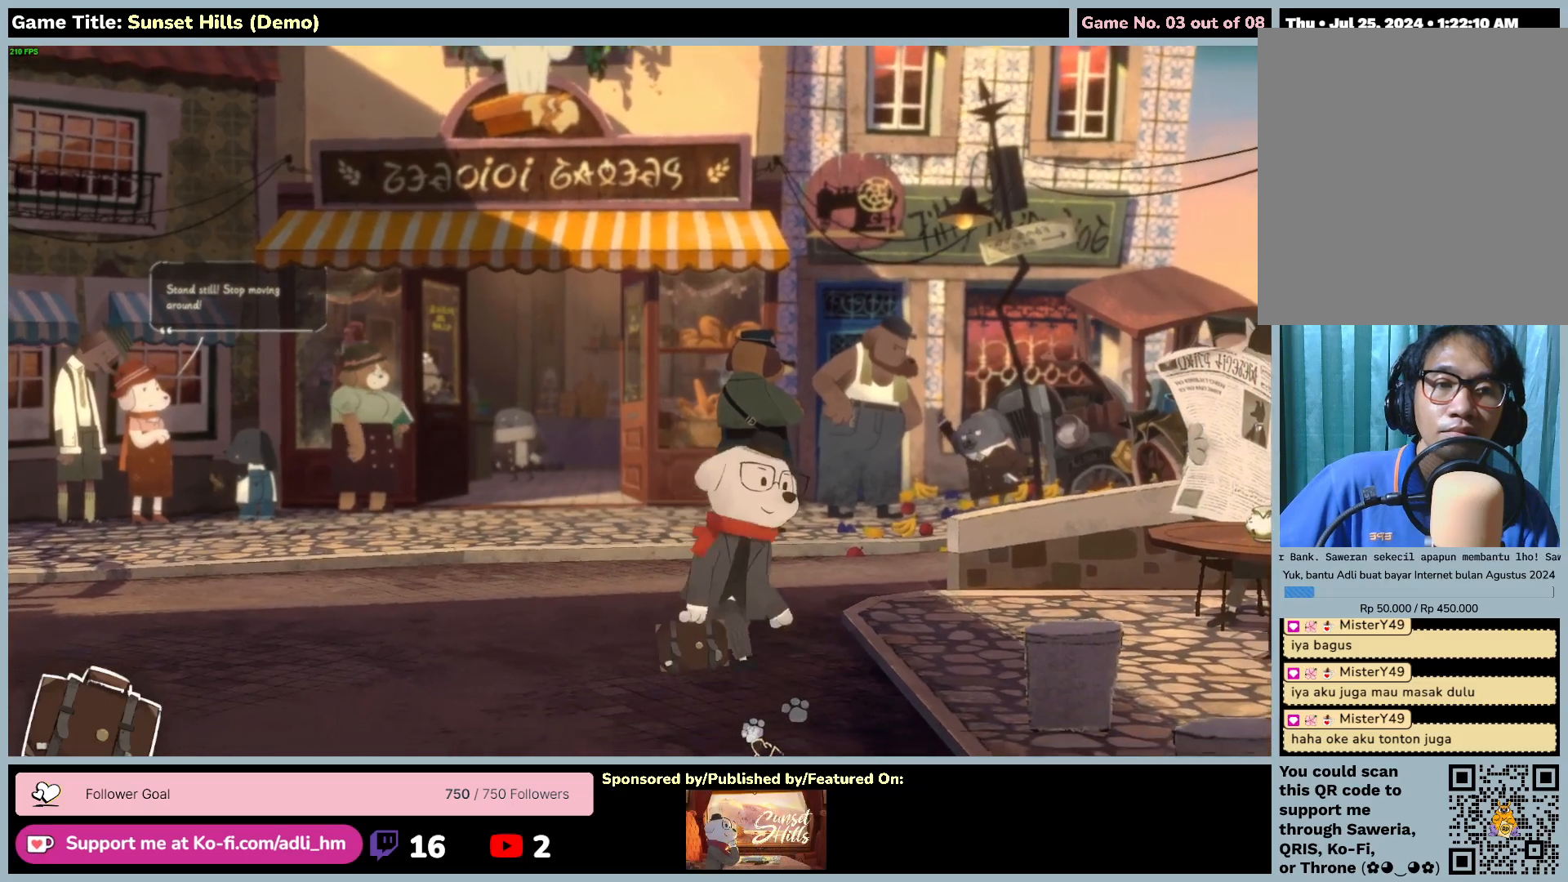
Gameplay with keyboard and mouse; each line is a JSON object with the keys and mouse buttons held at the frame after it. "events" lists presses ("down") and releases ("up") of "0", "1", "2", "3", "4", "5", "6", "7", "8", "9", "a", "alt", "b", "c", "caps_lock", "ctrl", "d", "down", "e", "escape", "f", "f1", "f2", "f3", "f4", "f5", "f6", "f7", "f8", "g", "h", "i", "j", "k", "l", "left", "m", "n", "o", "p", "q", "r", "return", "right", "s", "shift", "space", "t", "tab", "tilde", "u", "up", "v", "w", "x", "y", "z", "mouse_left", "mouse_wheel" and "mouse_right" between this image and that frame as [ms after this image, input, new state], when the widget could be followed in between. "mouse_left", "mouse_wheel", "mouse_right" = the "left", "wheel", "right" buttons of the "mouse" list. No other keys are recorded. "wheel" means that the mouse wheel is clicked or scrolled. Mouse movement is not recorded.
{"keys": [], "mouse": ["left"], "events": []}
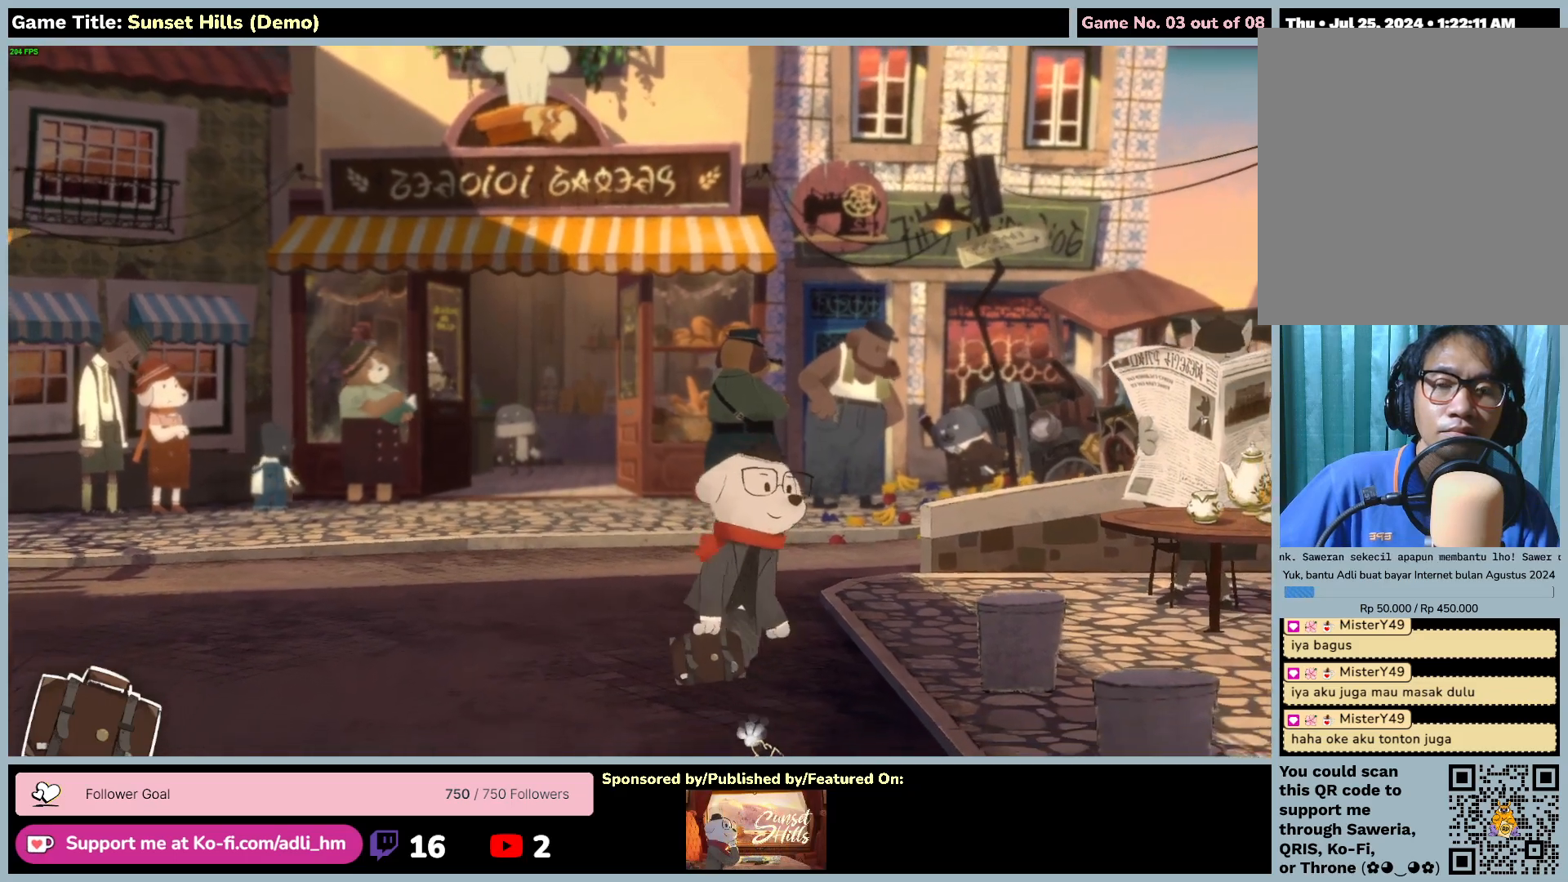
{"keys": [], "mouse": ["left"], "events": []}
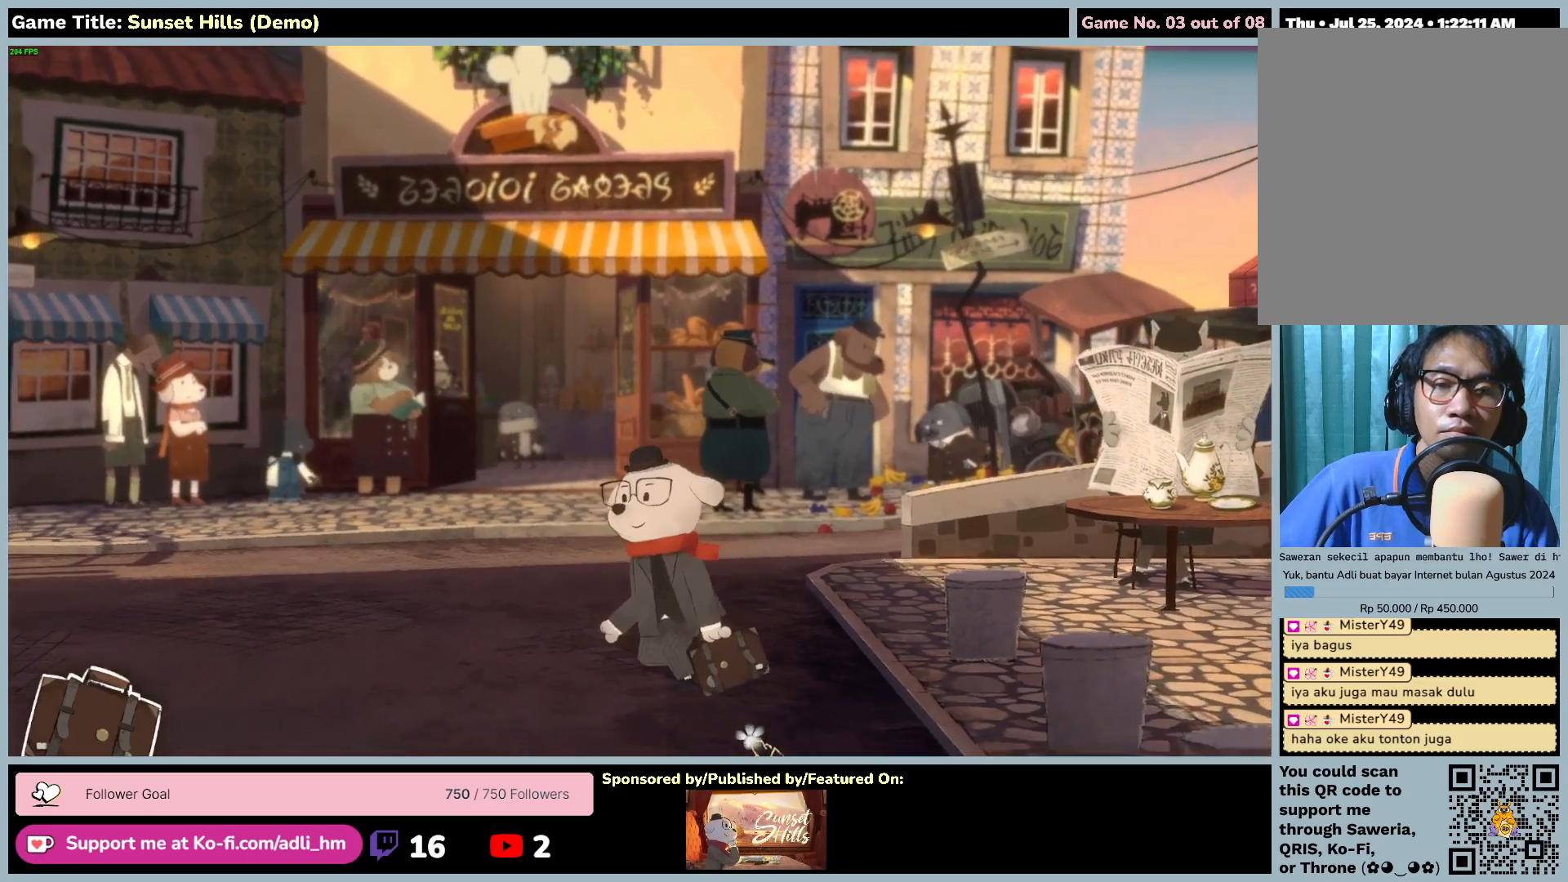
{"keys": [], "mouse": ["left"], "events": []}
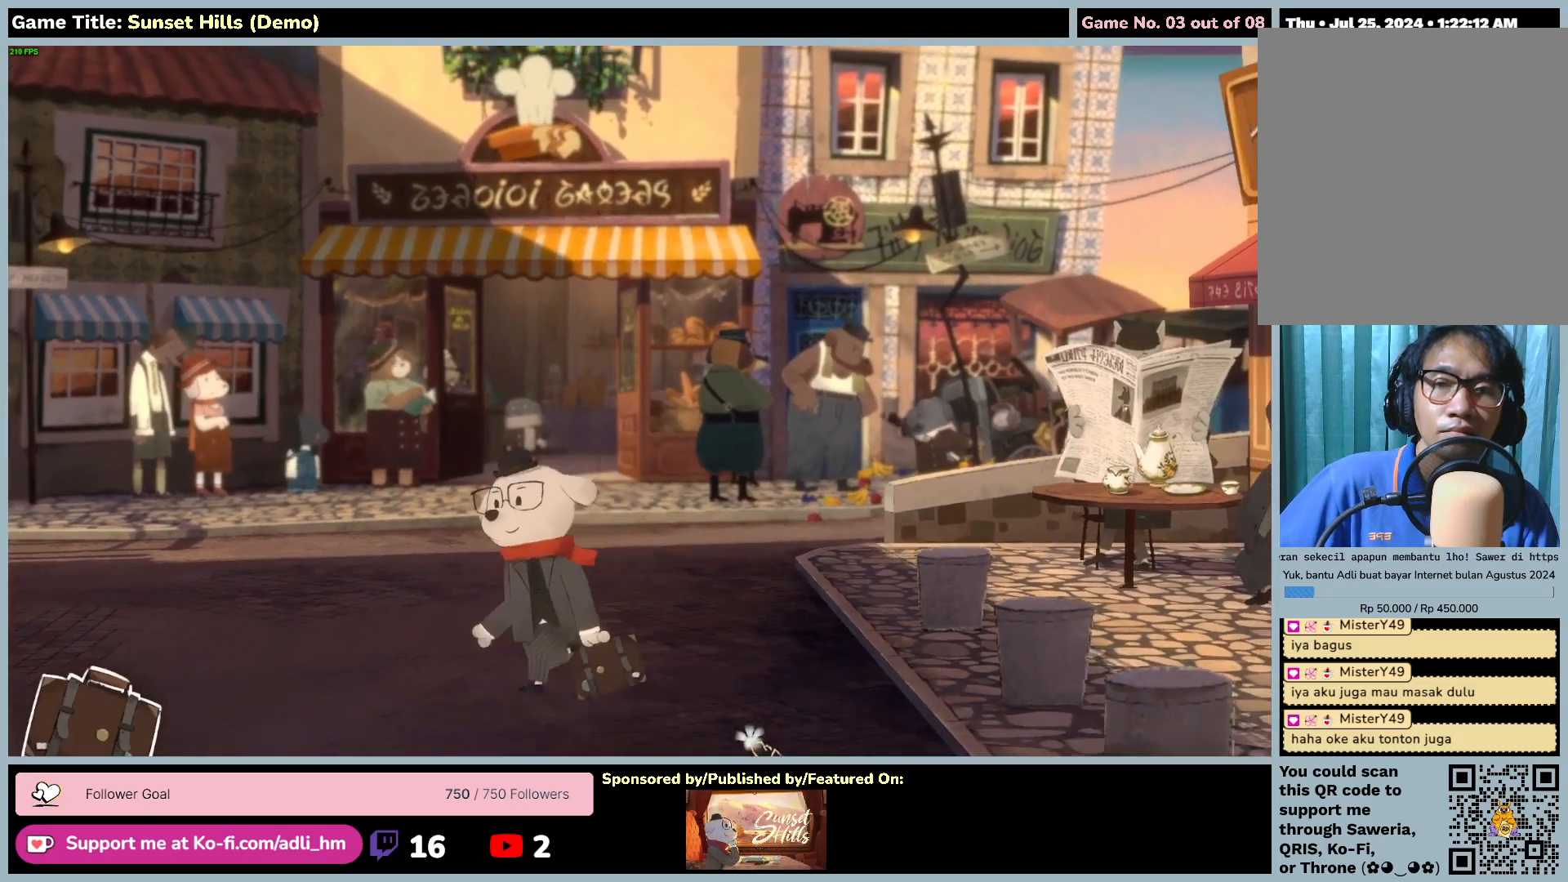
{"keys": [], "mouse": ["left"], "events": []}
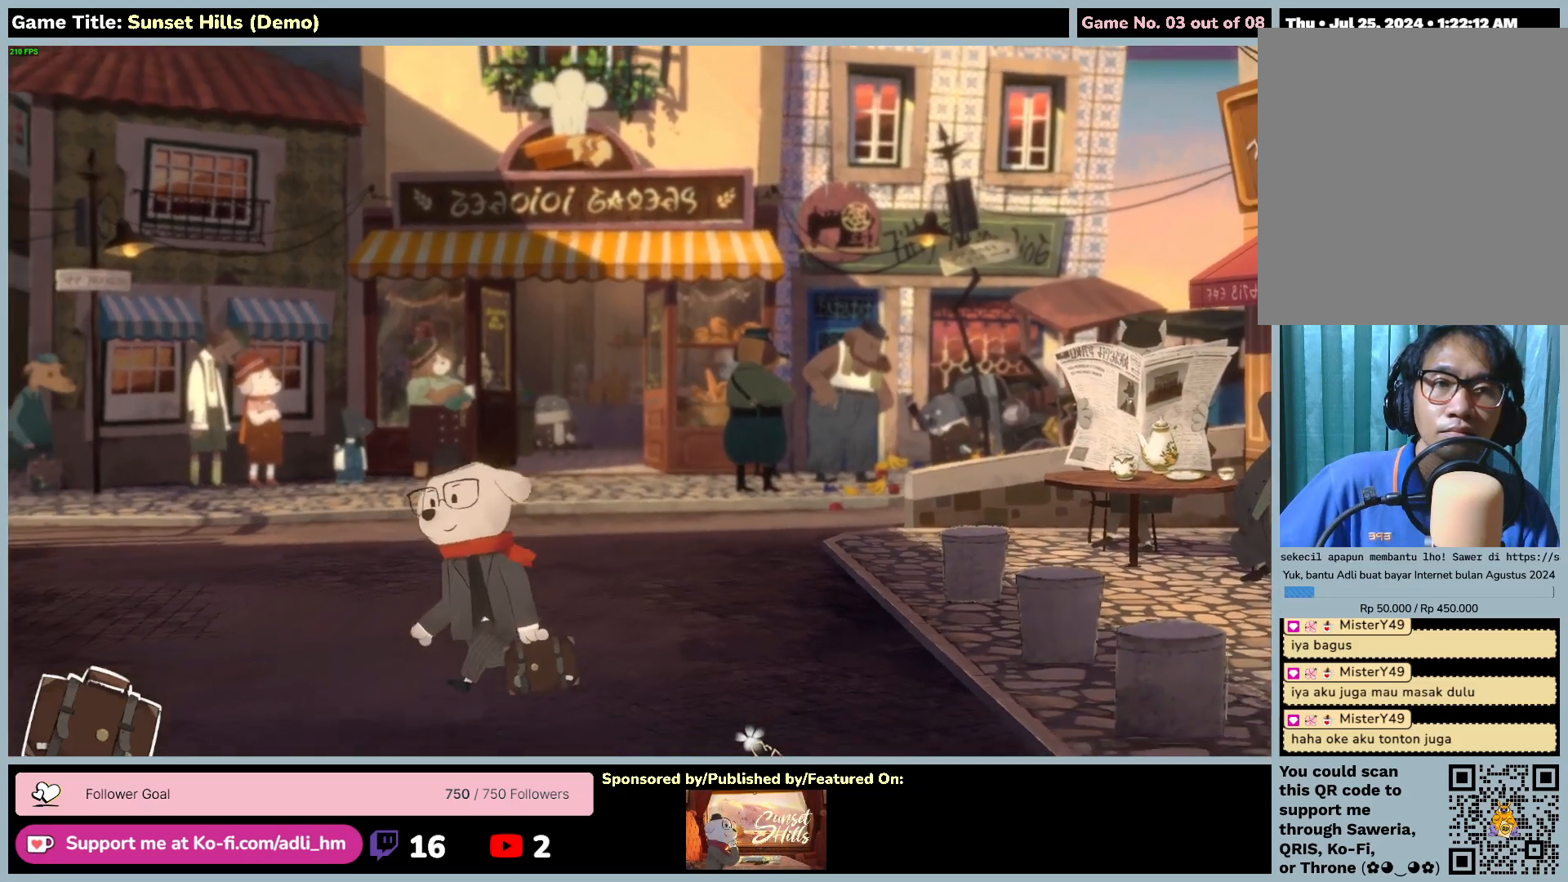
{"keys": [], "mouse": ["left"], "events": []}
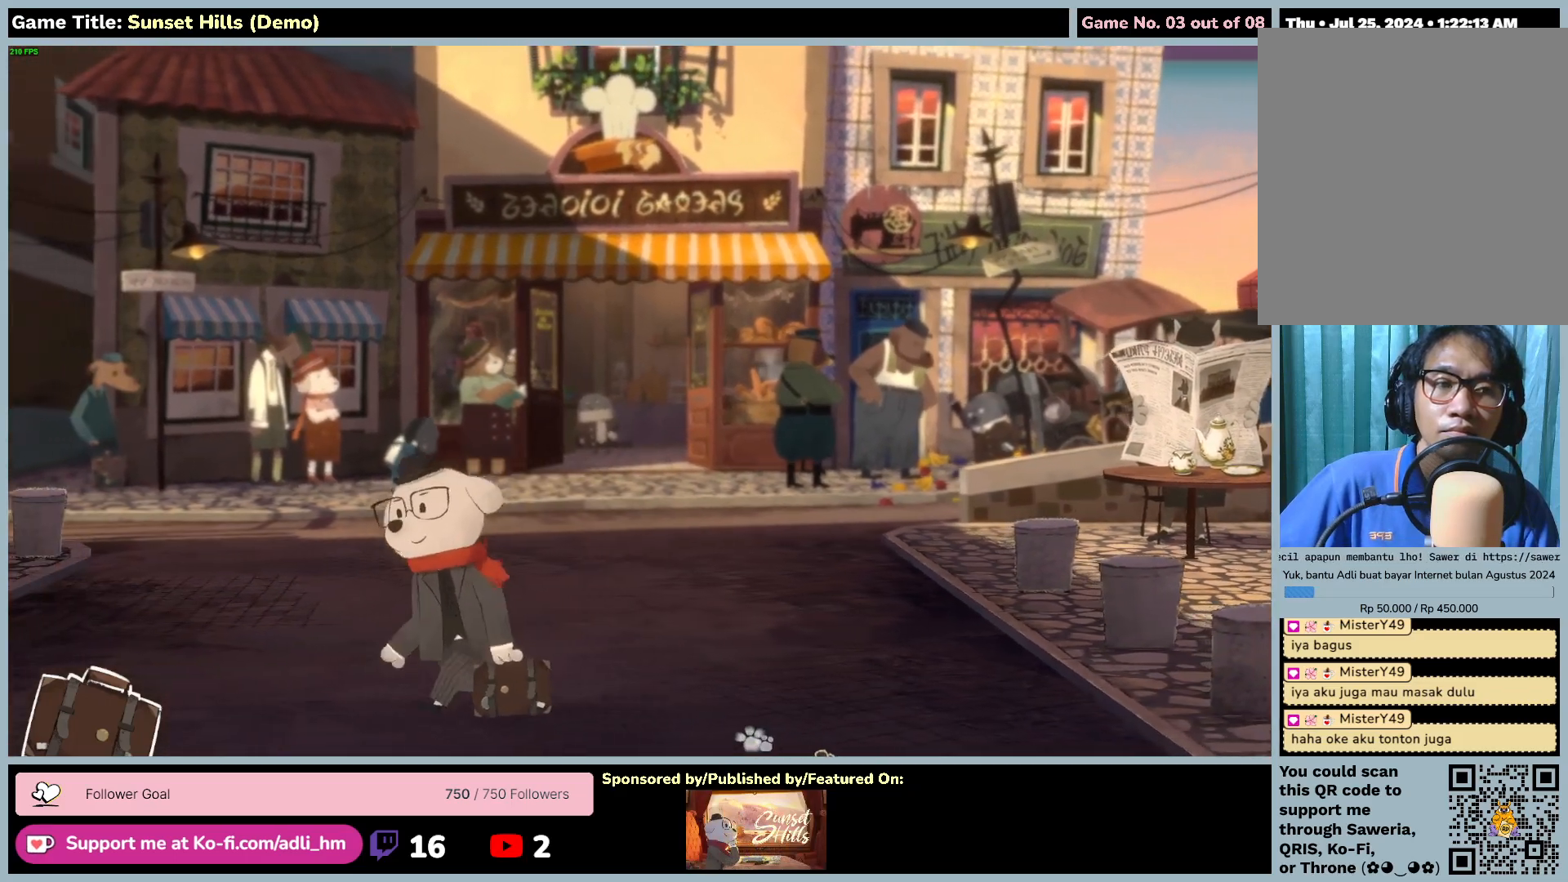
{"keys": [], "mouse": ["left"], "events": []}
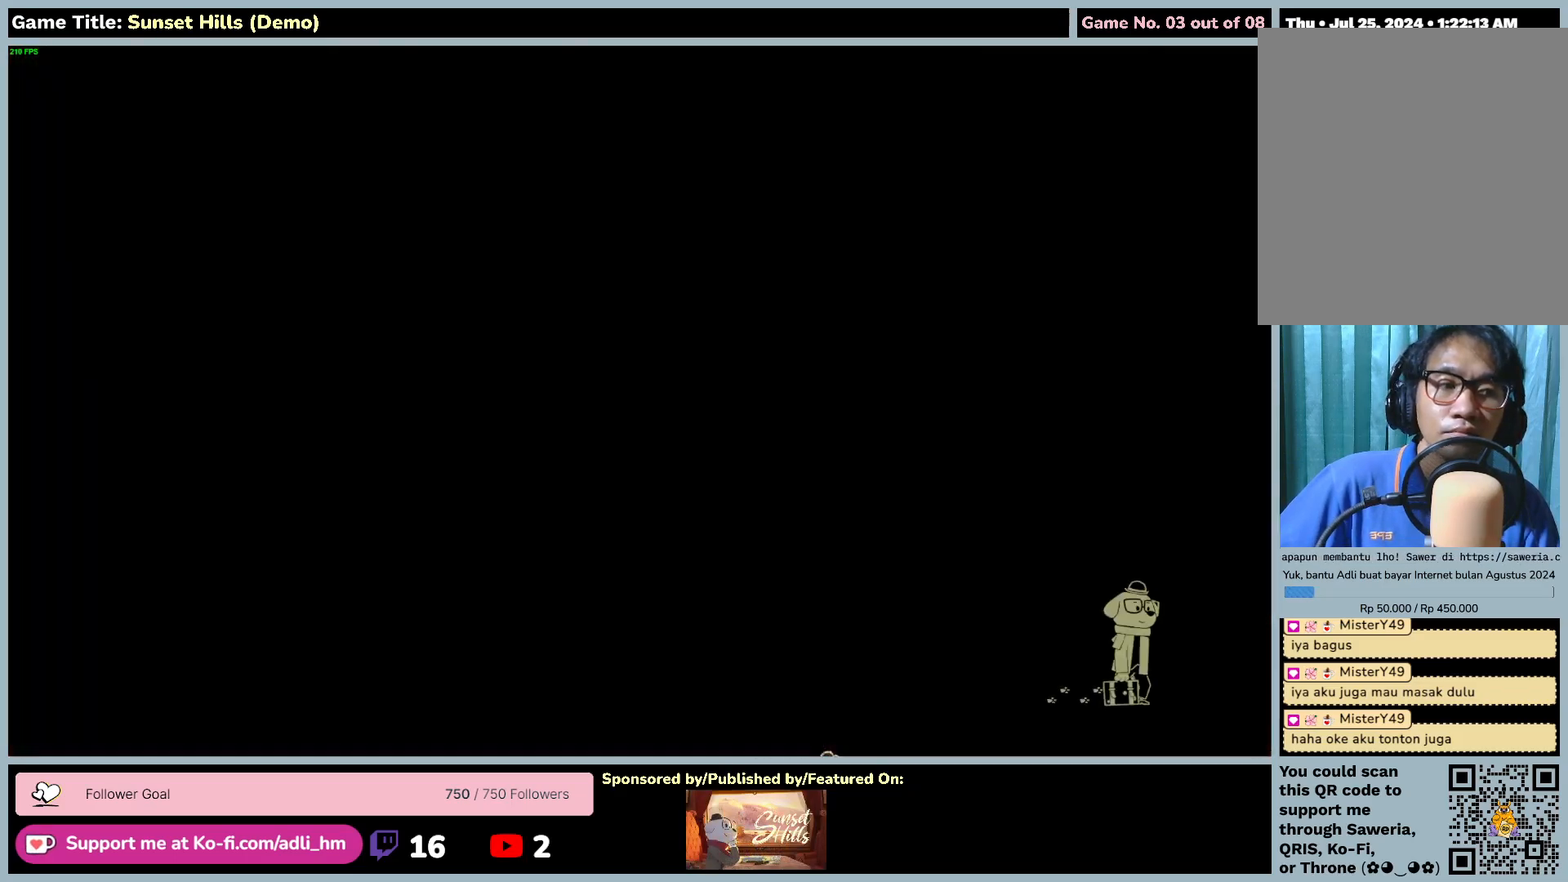
{"keys": [], "mouse": [], "events": [[384, "mouse_left", "up"]]}
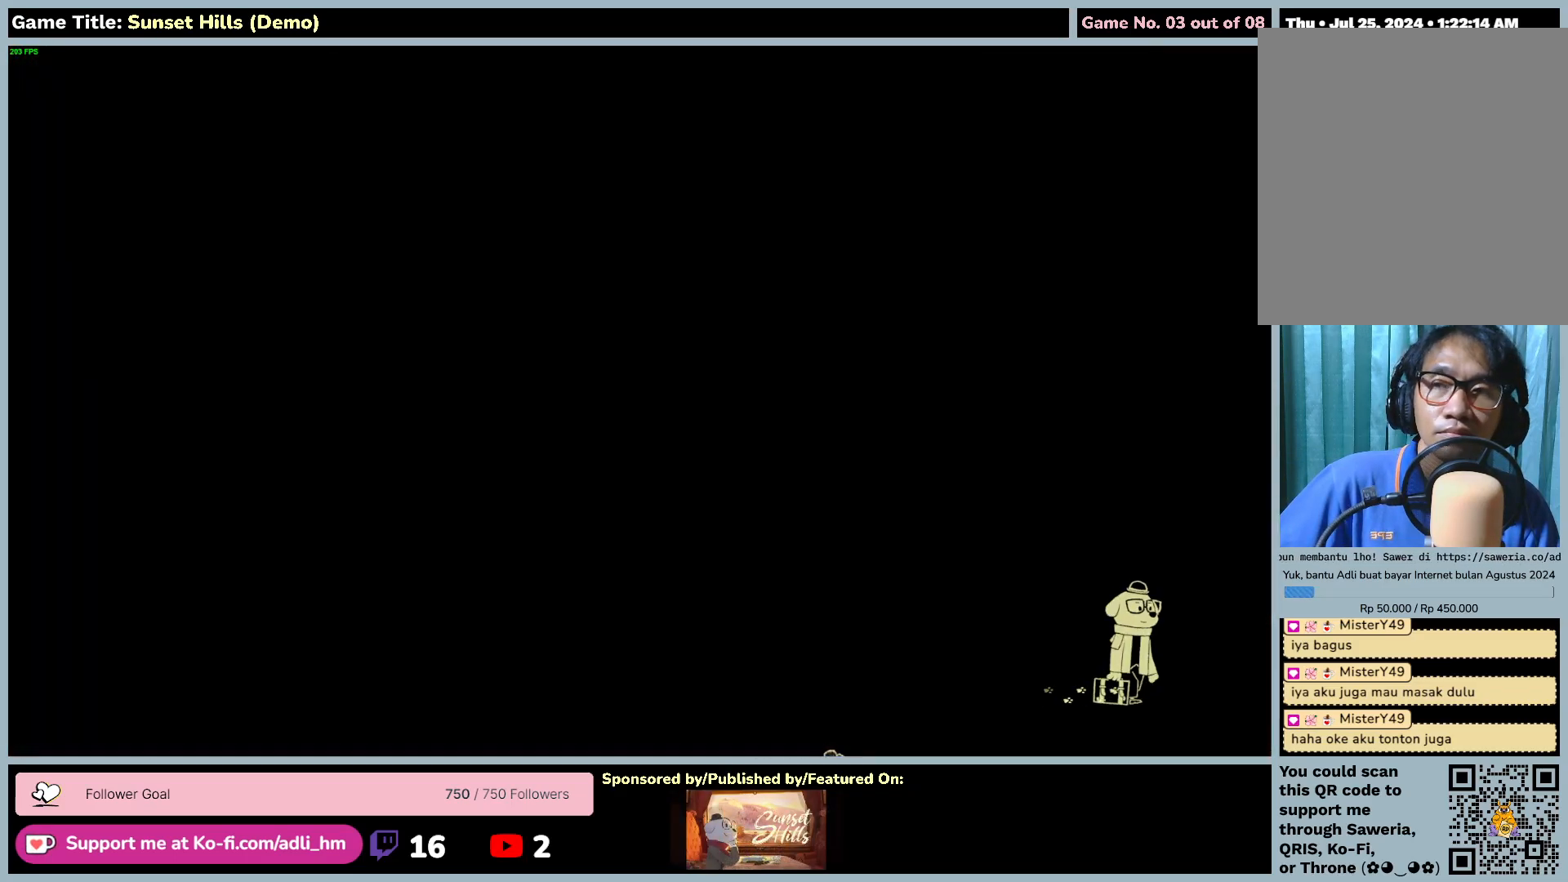
{"keys": [], "mouse": [], "events": []}
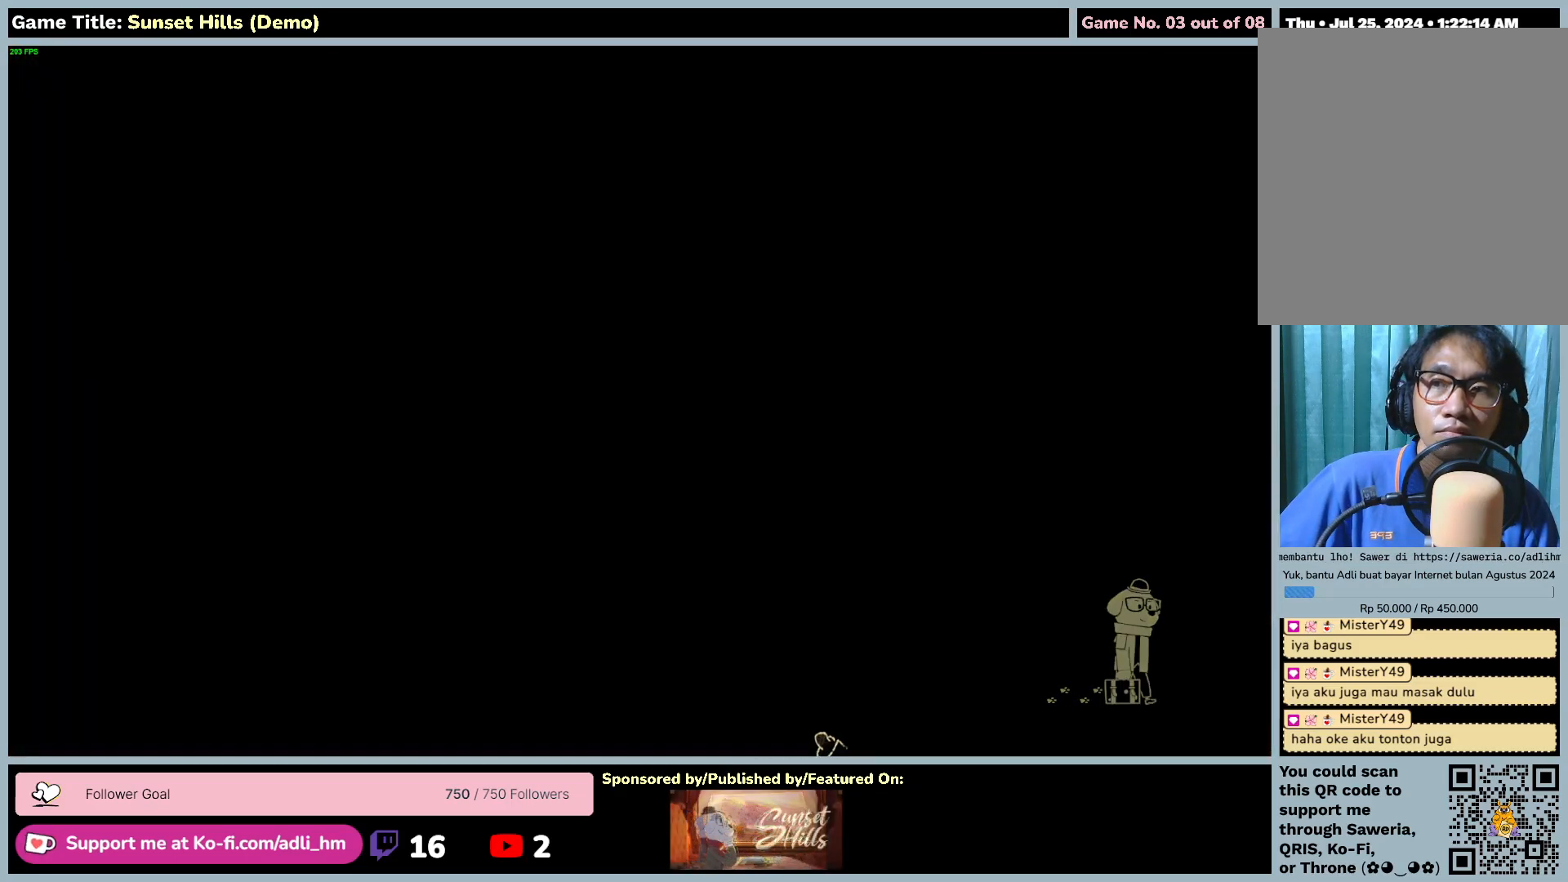
{"keys": [], "mouse": [], "events": []}
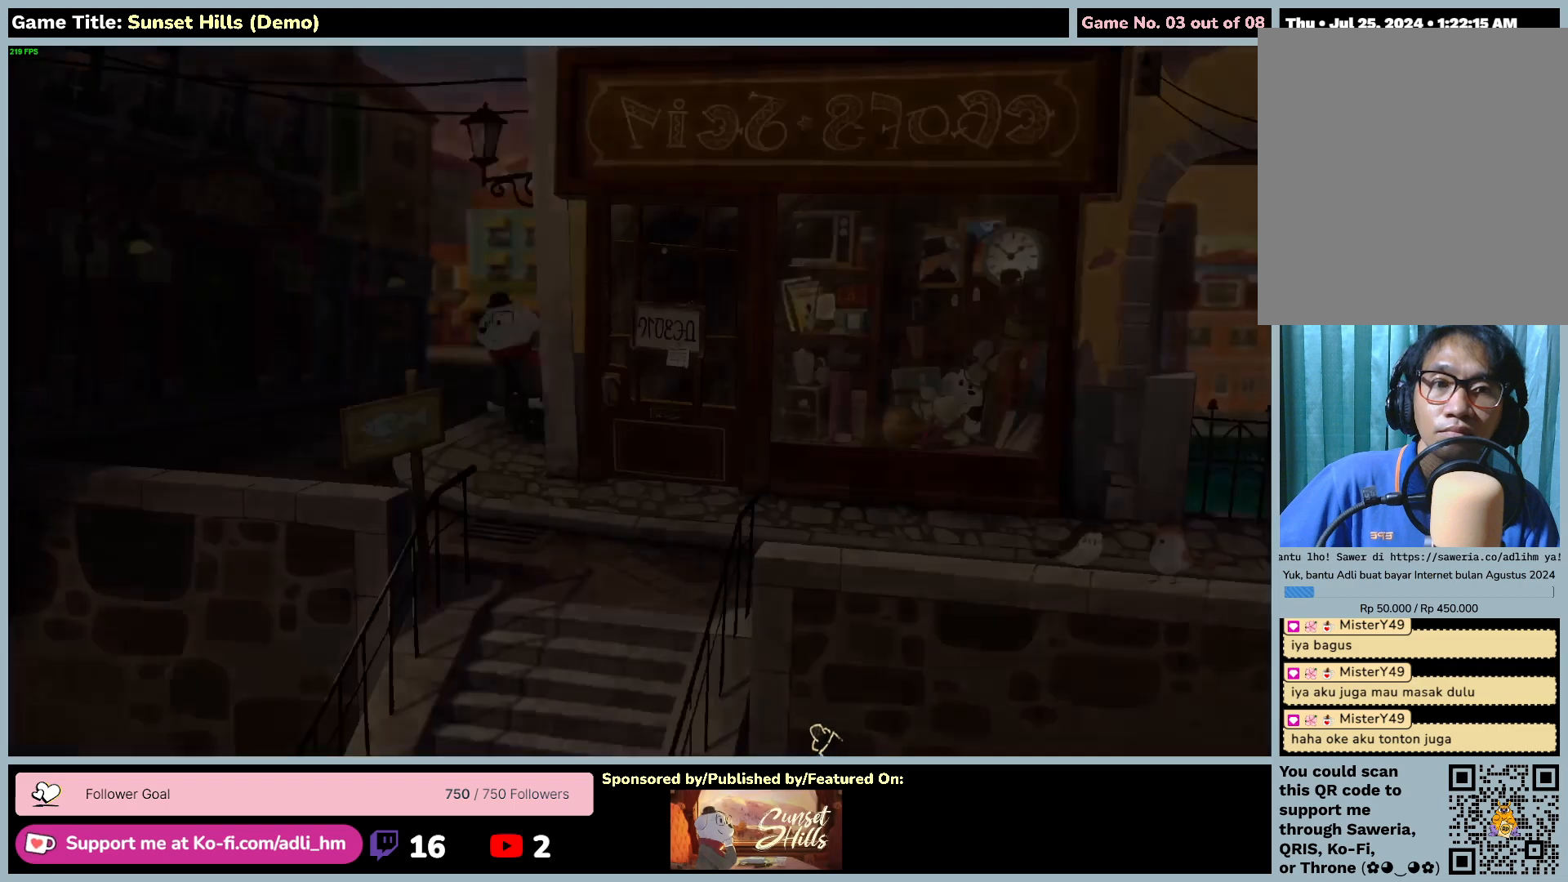
{"keys": [], "mouse": [], "events": []}
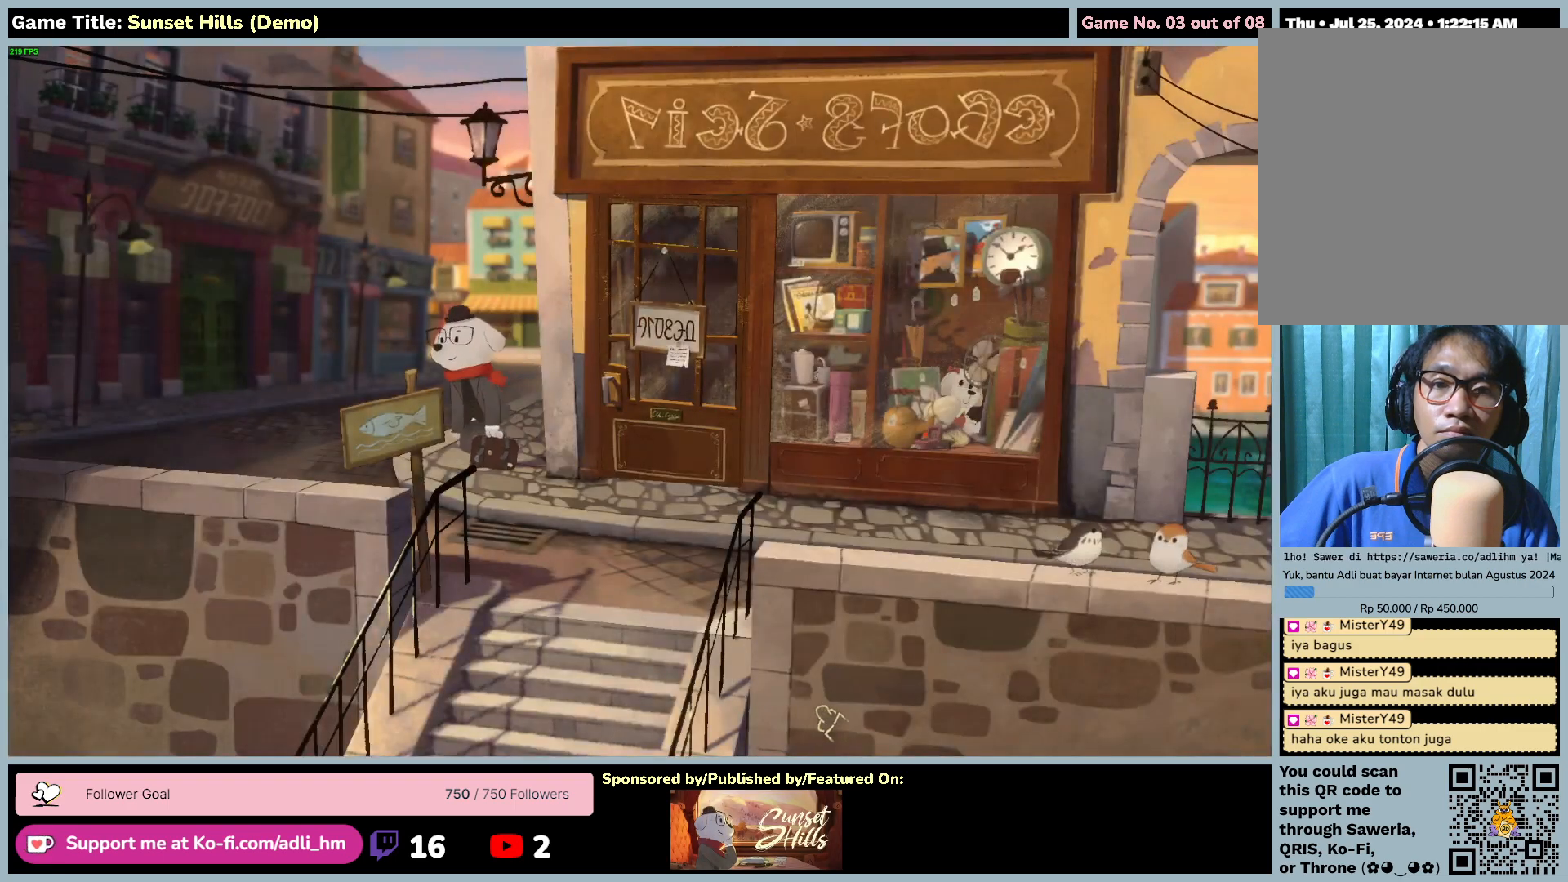
{"keys": [], "mouse": [], "events": []}
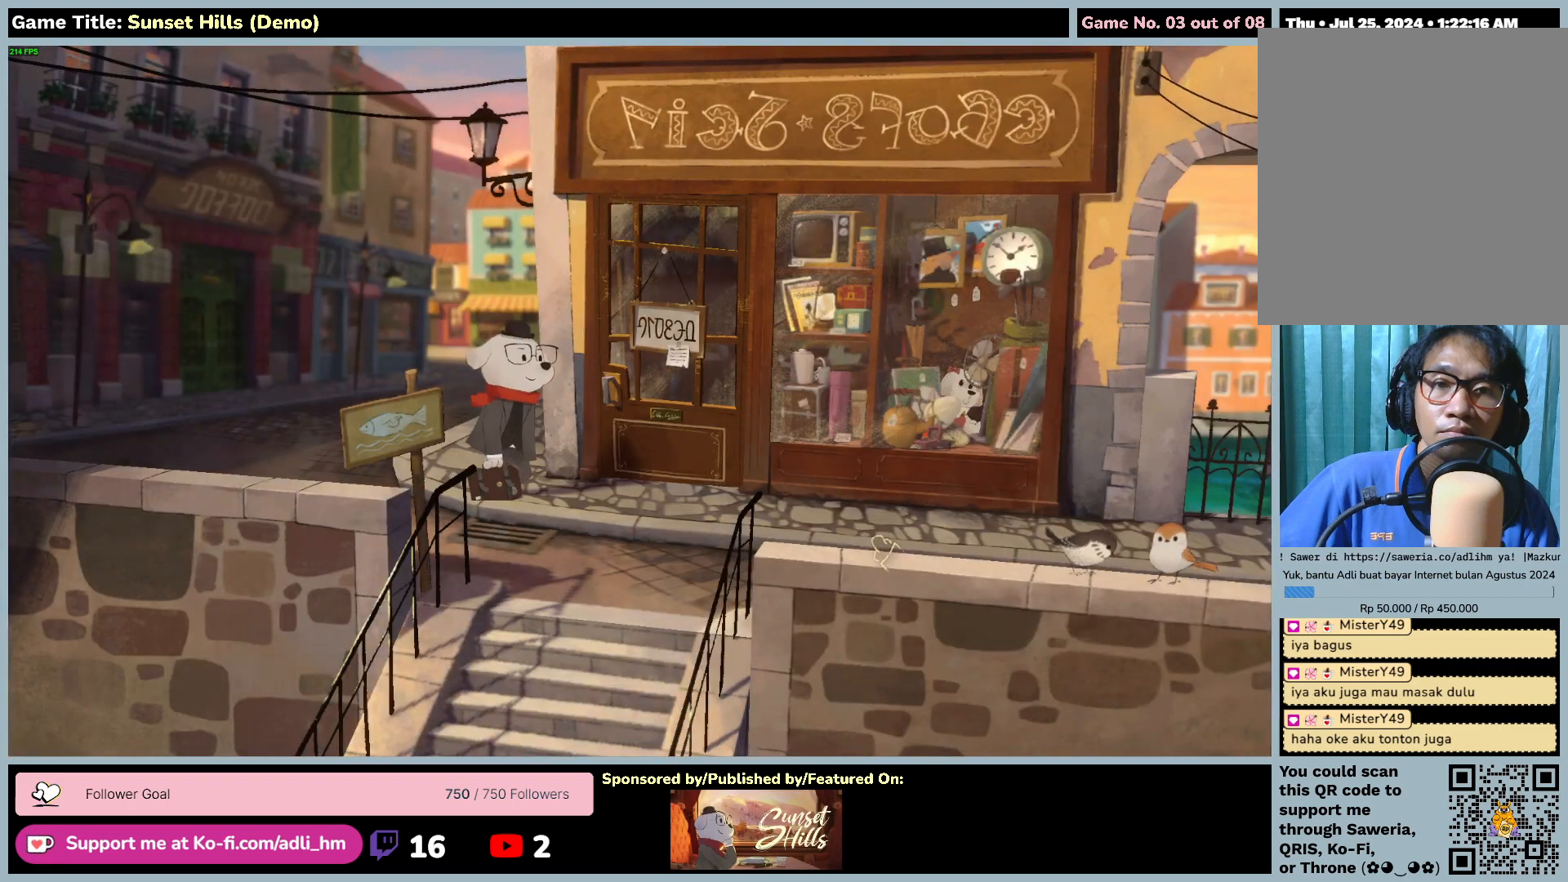
{"keys": [], "mouse": ["left"], "events": [[217, "mouse_left", "down"]]}
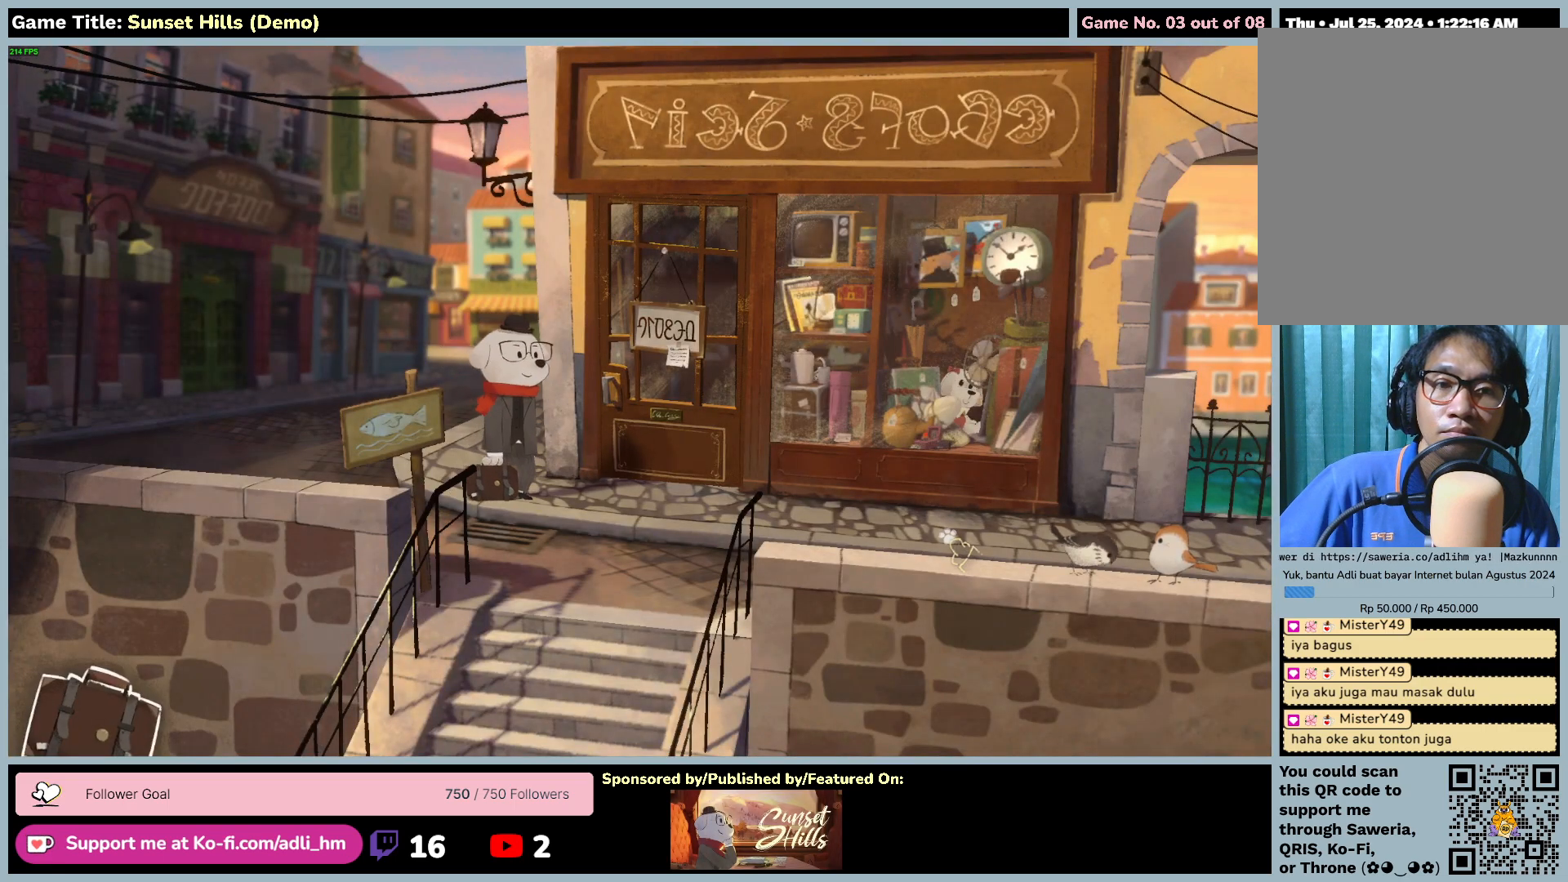
{"keys": [], "mouse": ["left"], "events": []}
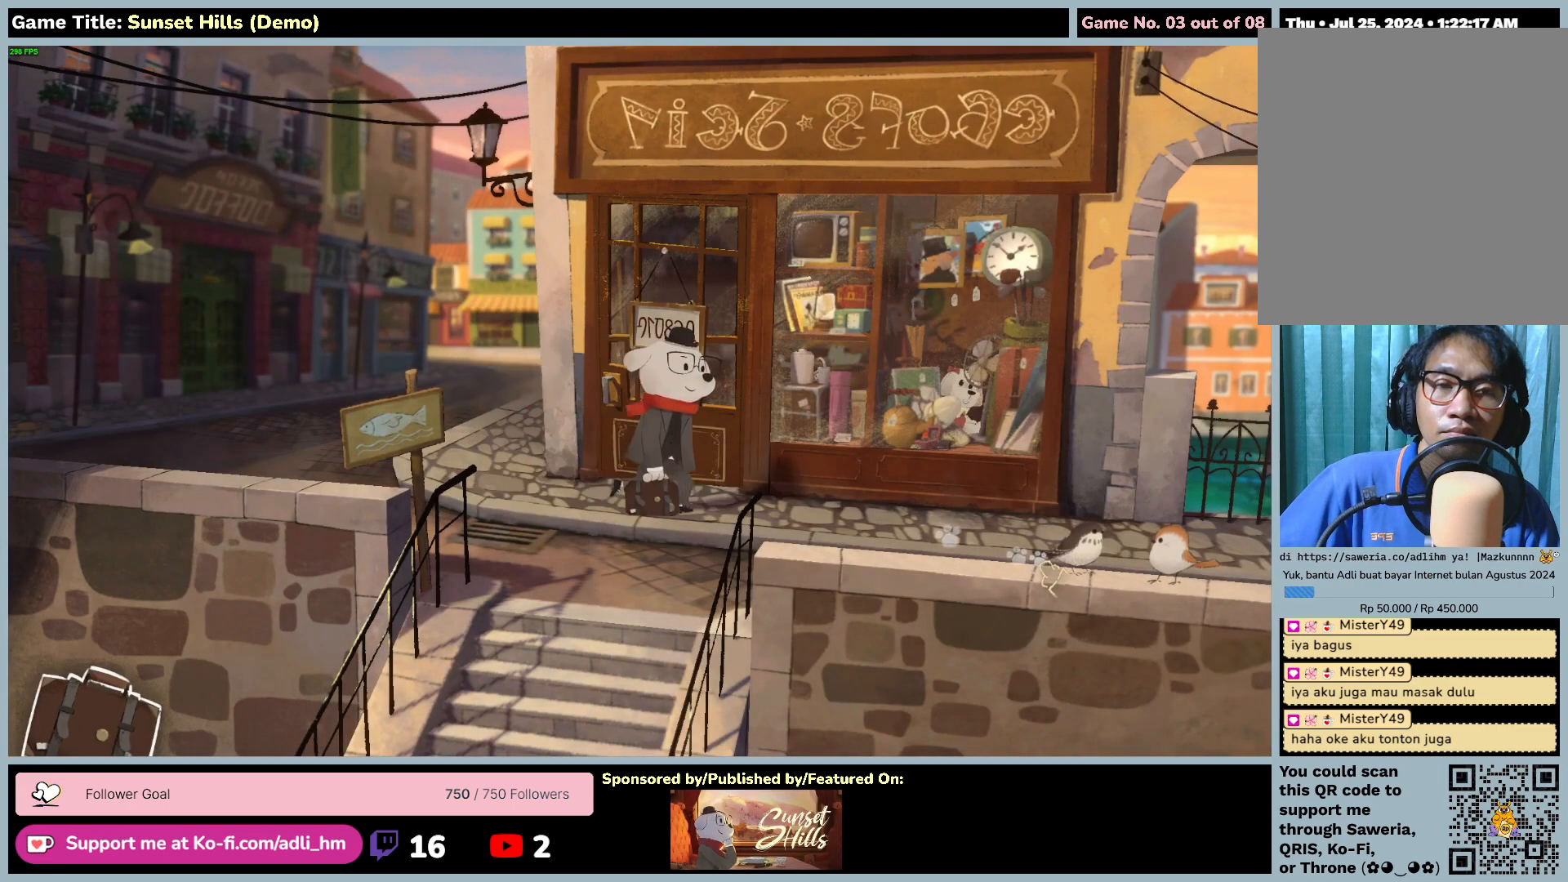
{"keys": [], "mouse": [], "events": [[150, "mouse_left", "up"]]}
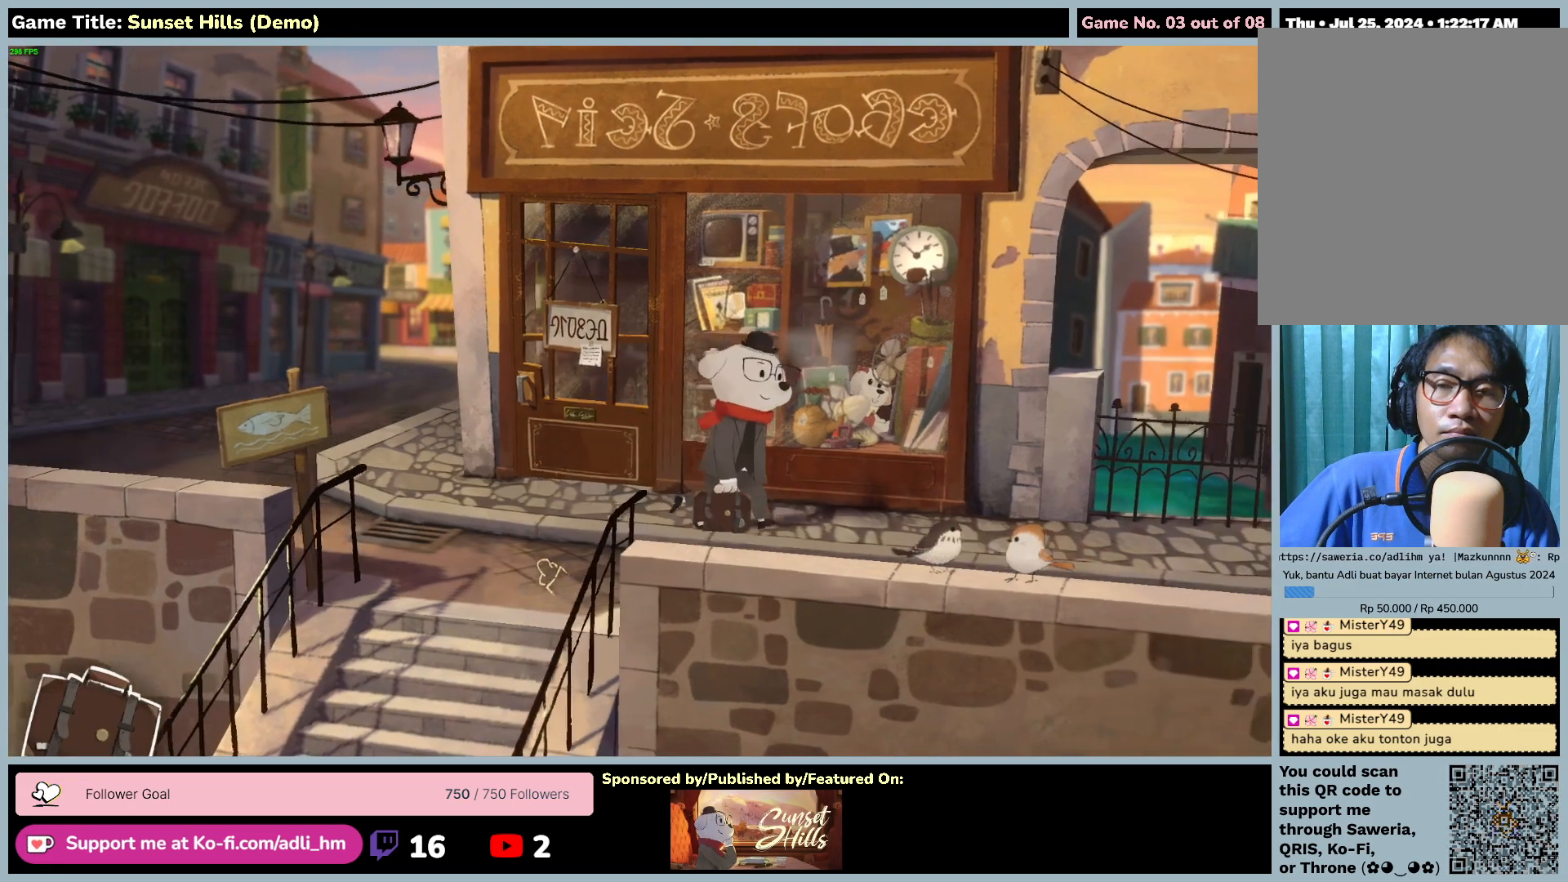
{"keys": [], "mouse": [], "events": []}
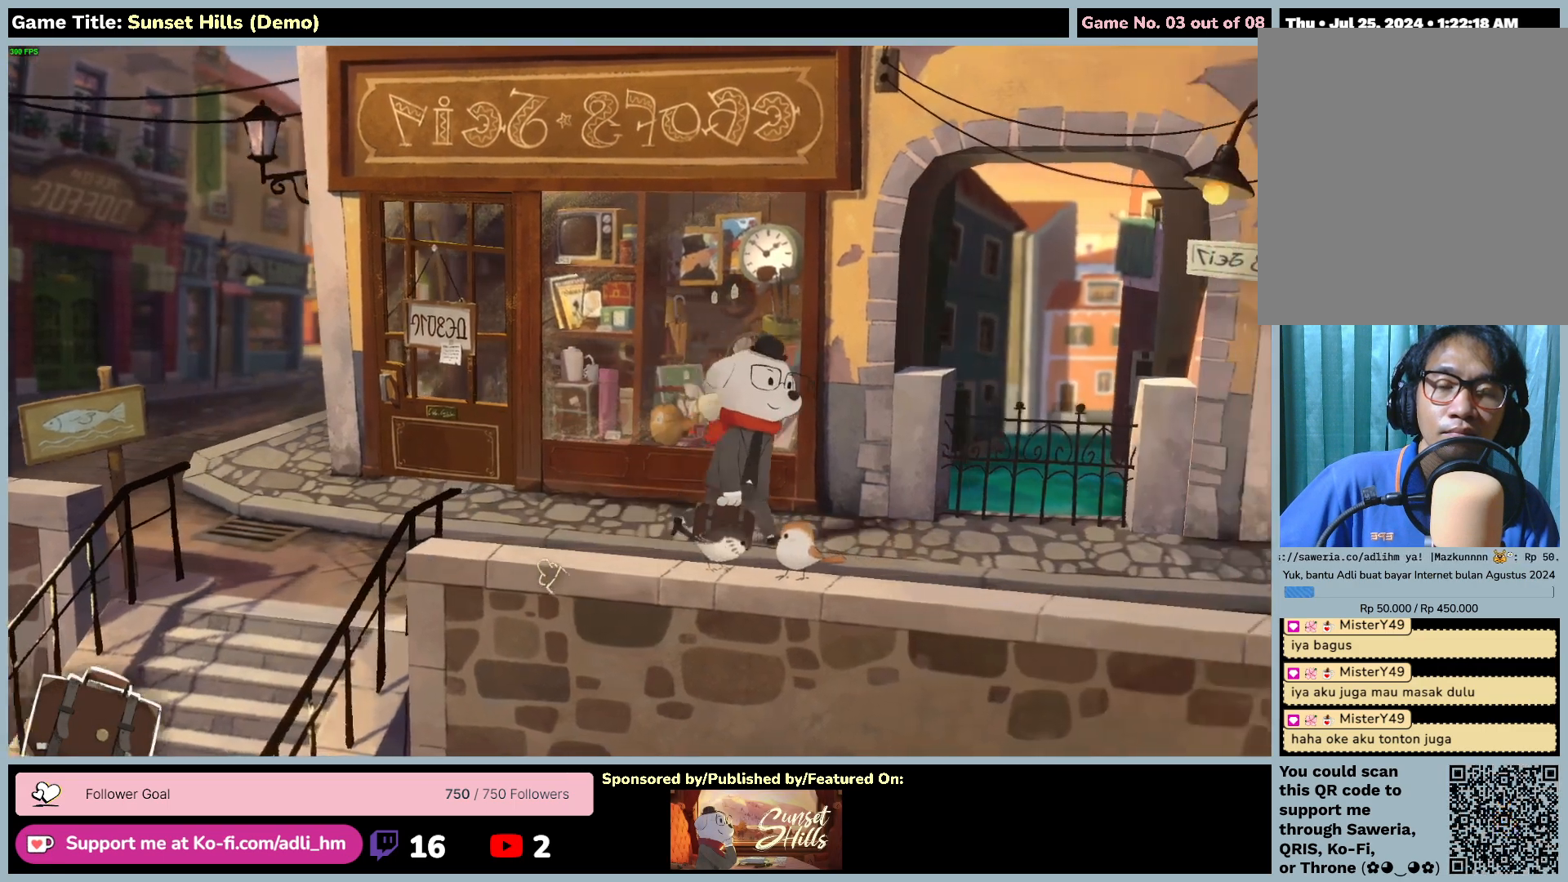
{"keys": [], "mouse": [], "events": []}
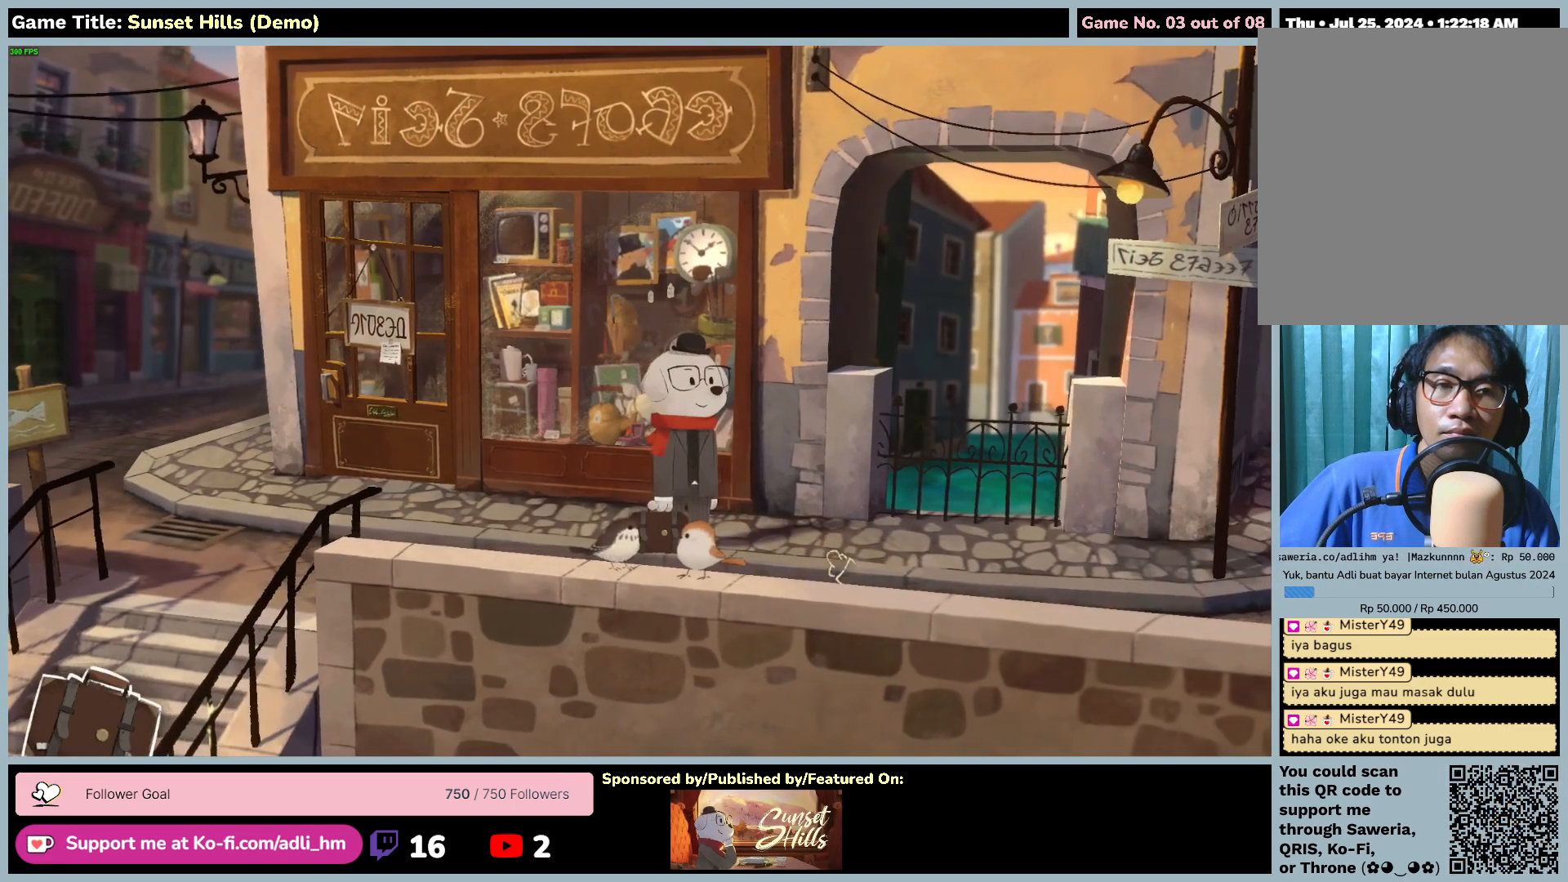
{"keys": [], "mouse": [], "events": []}
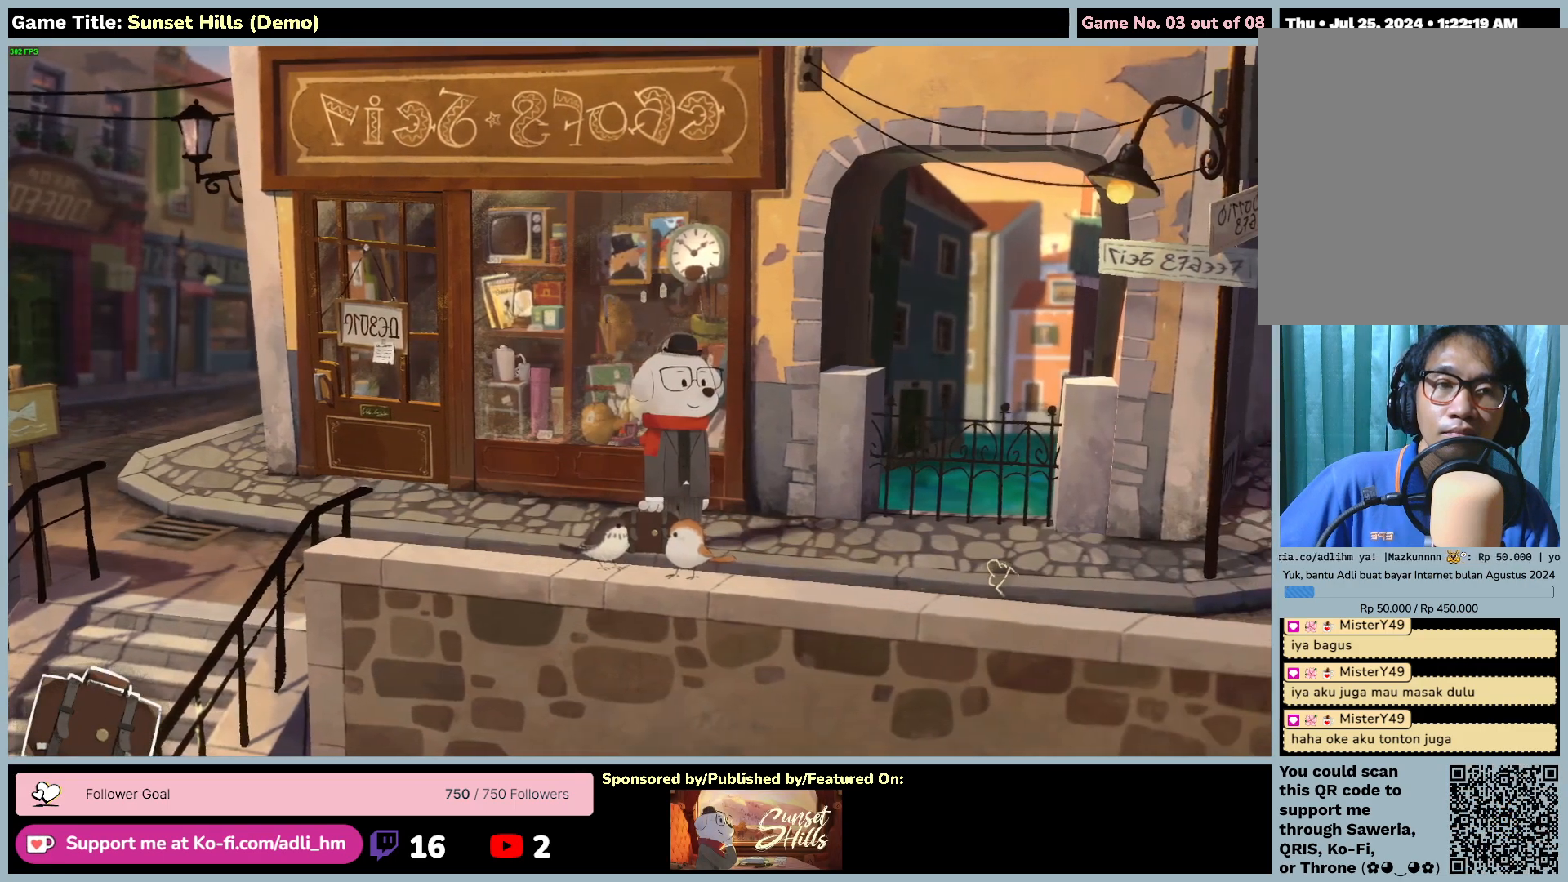
{"keys": [], "mouse": [], "events": []}
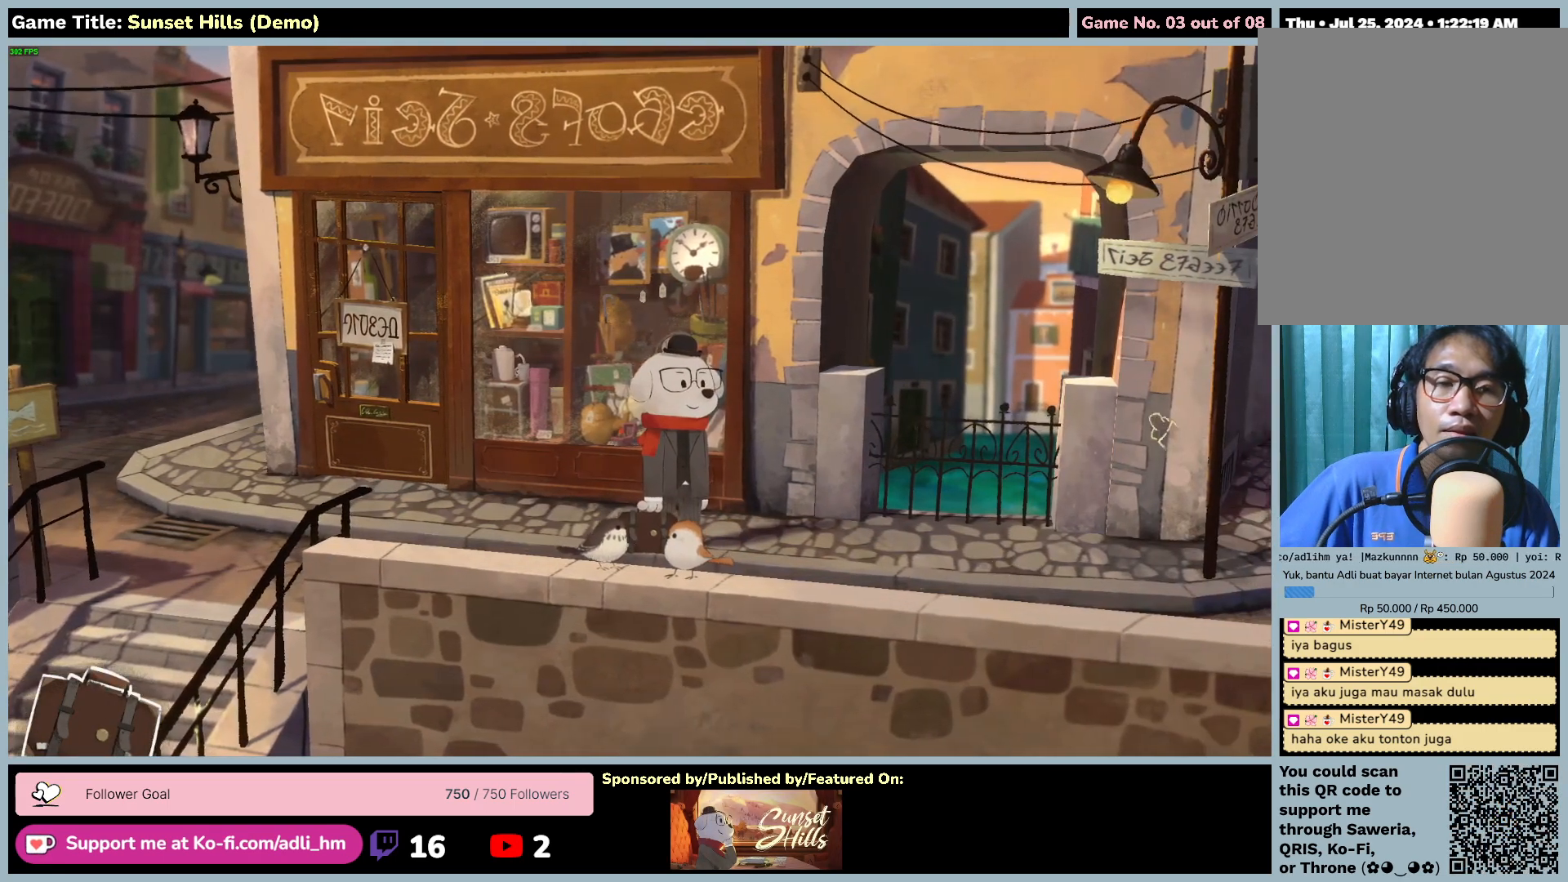
{"keys": [], "mouse": [], "events": []}
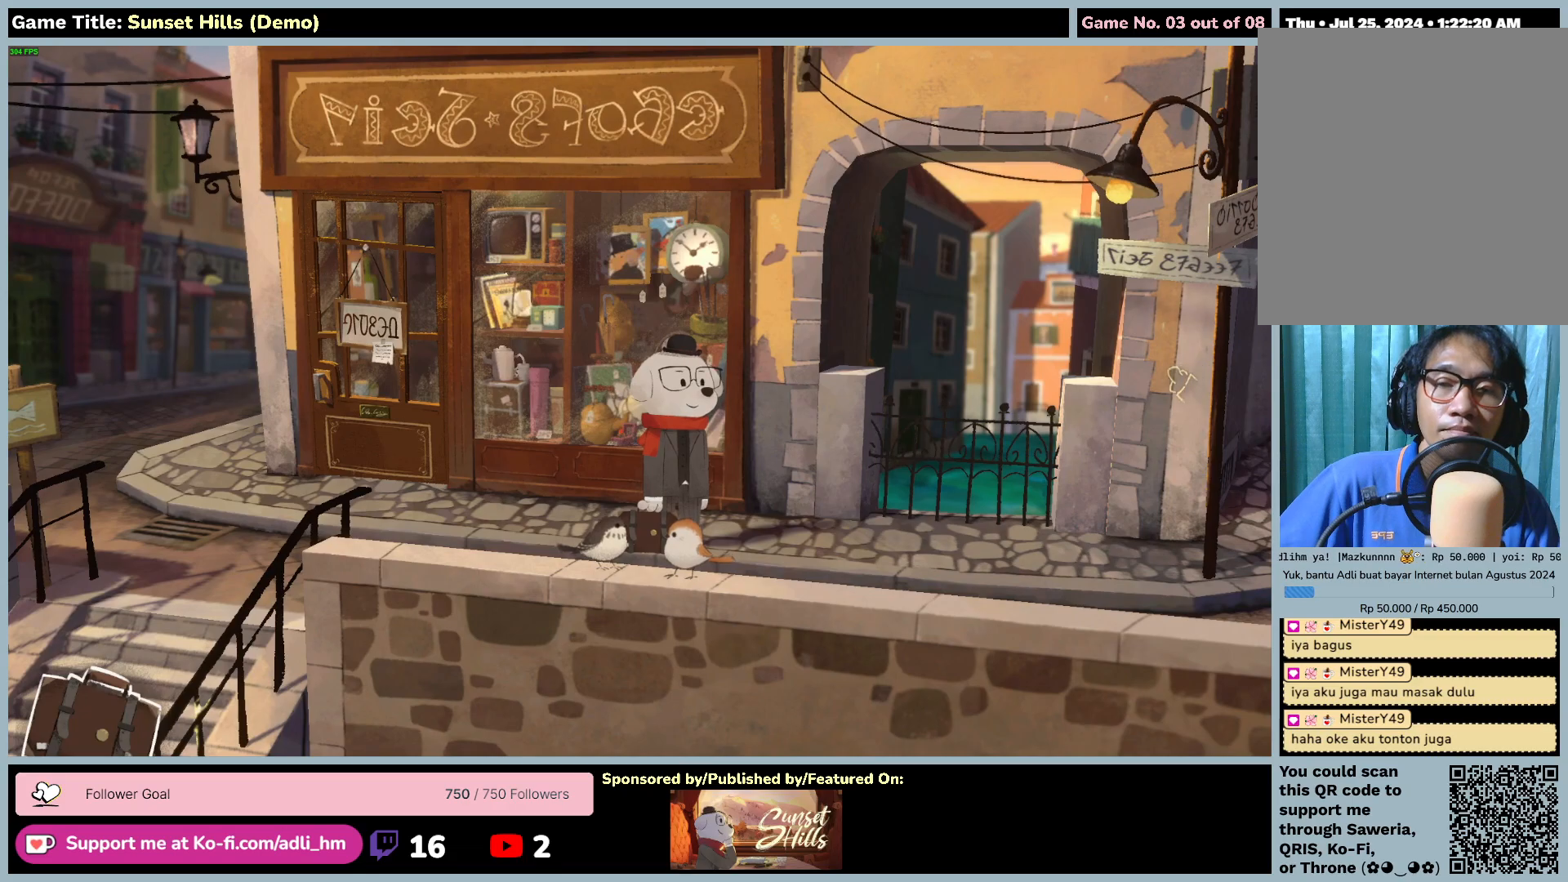
{"keys": [], "mouse": [], "events": []}
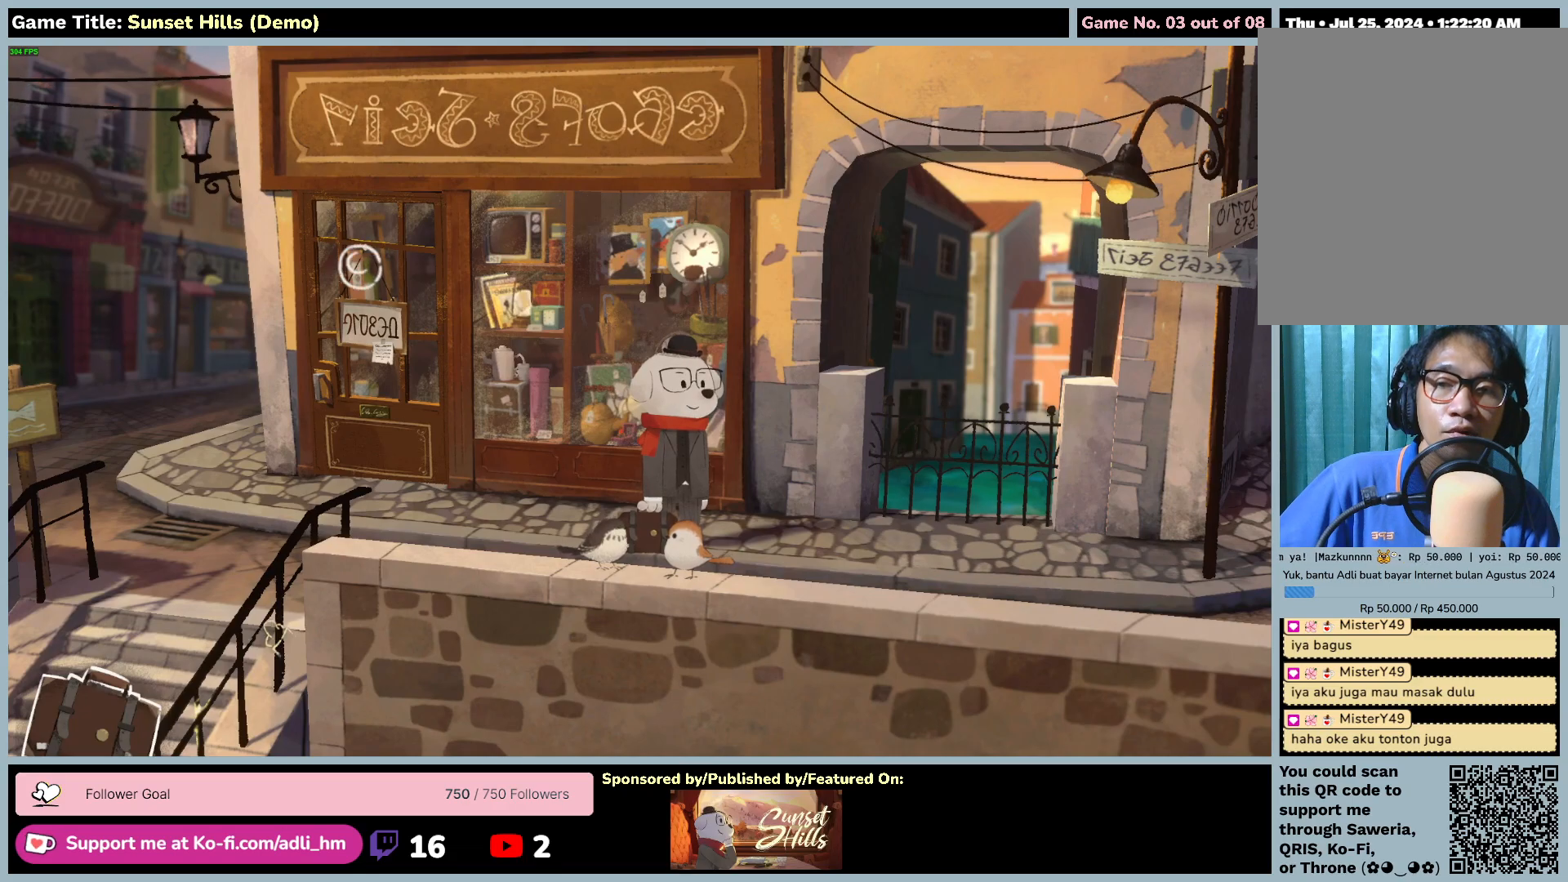
{"keys": [], "mouse": ["left"], "events": [[134, "mouse_left", "down"]]}
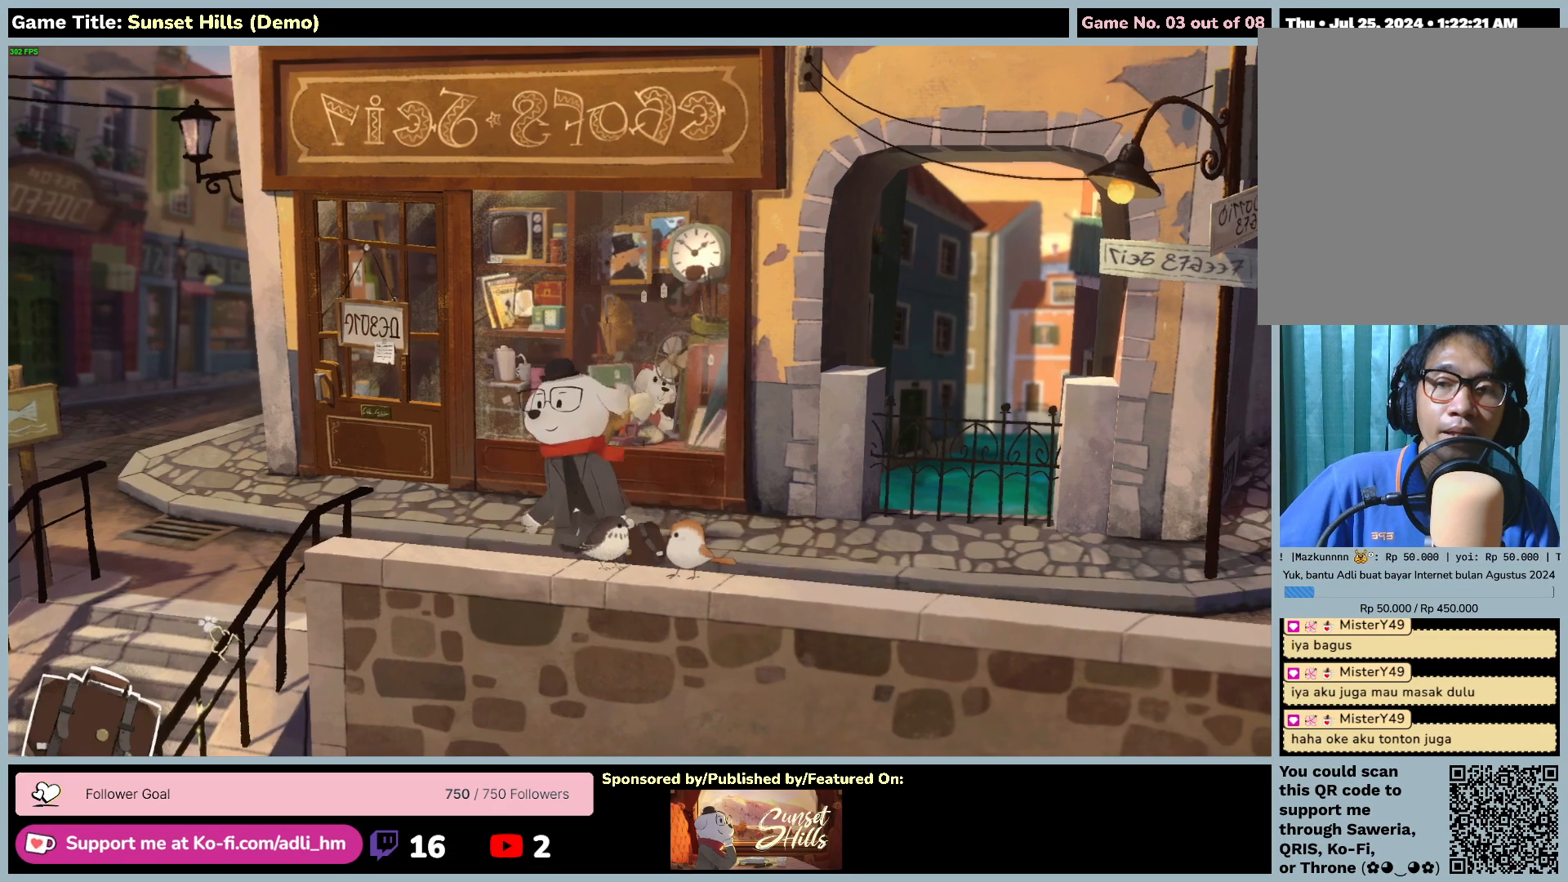
{"keys": [], "mouse": [], "events": [[150, "mouse_left", "up"]]}
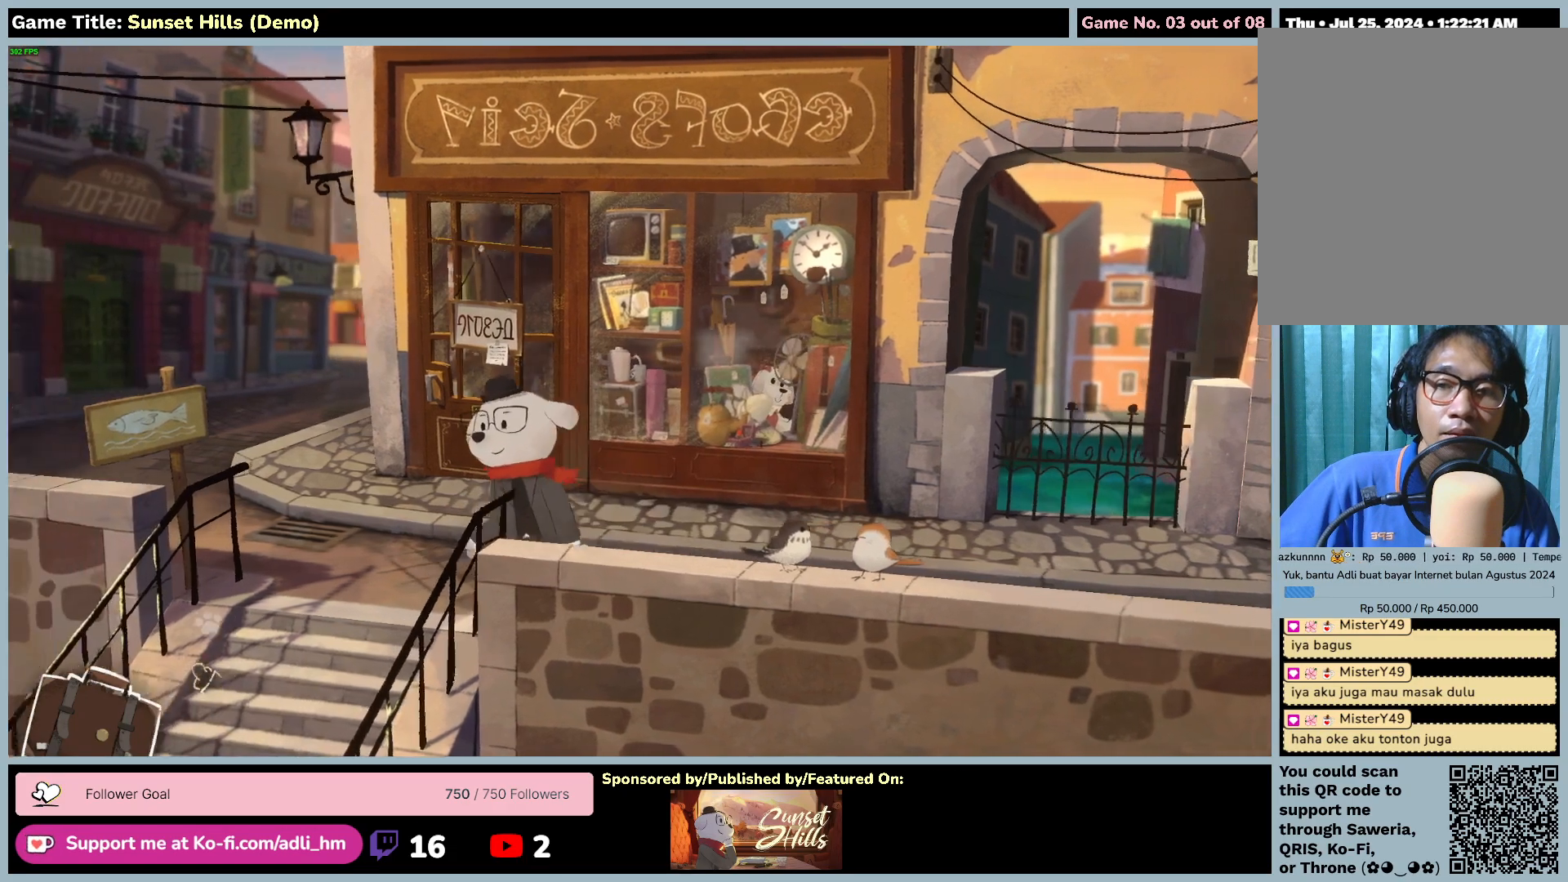
{"keys": [], "mouse": [], "events": []}
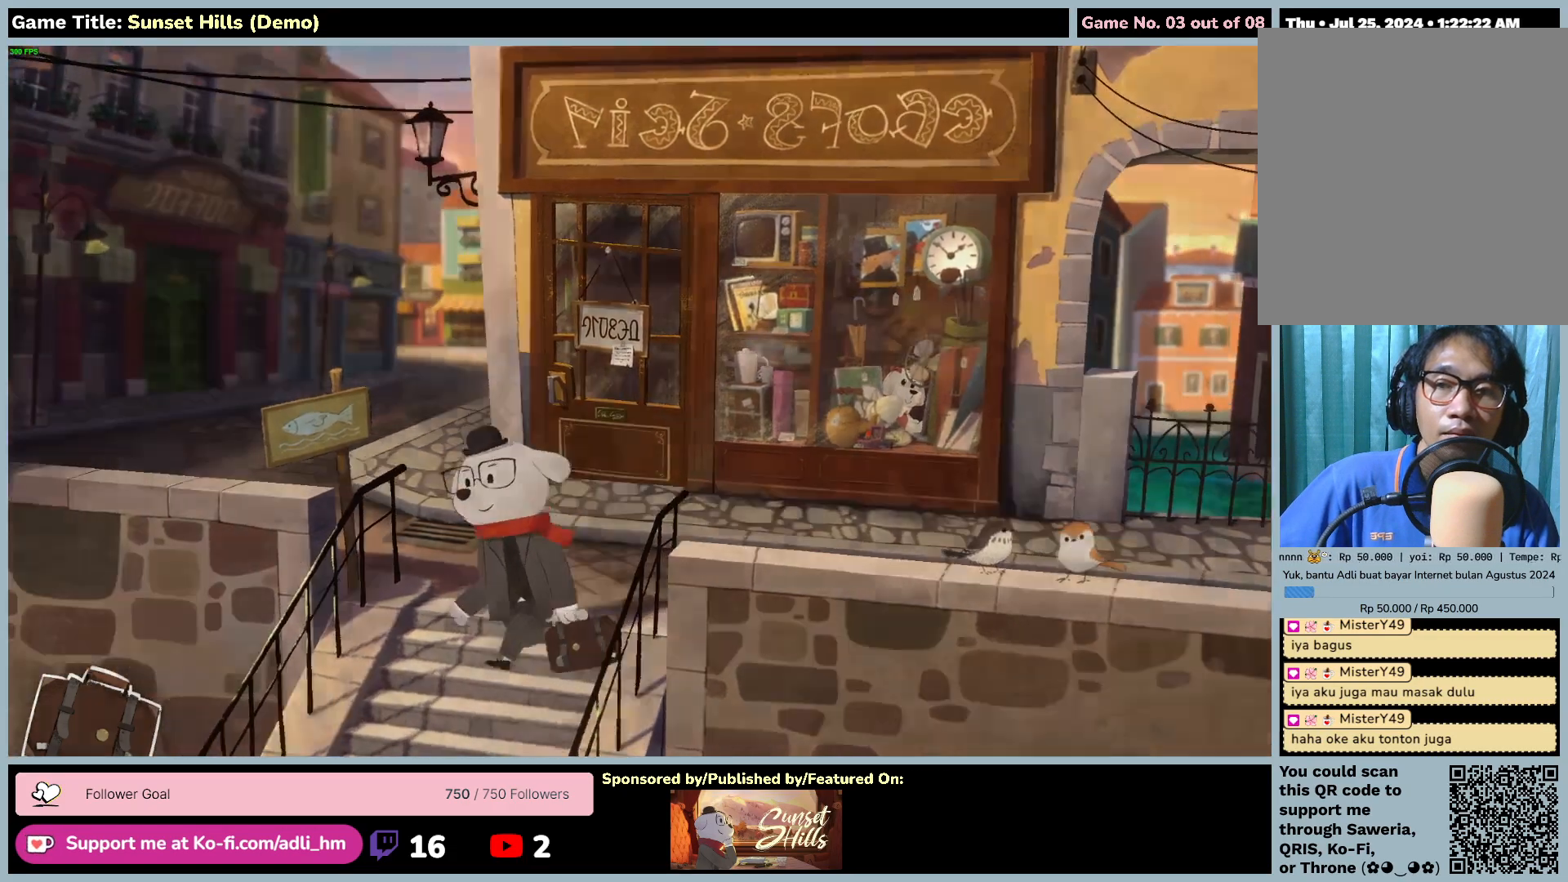
{"keys": [], "mouse": ["left"], "events": [[67, "mouse_left", "down"]]}
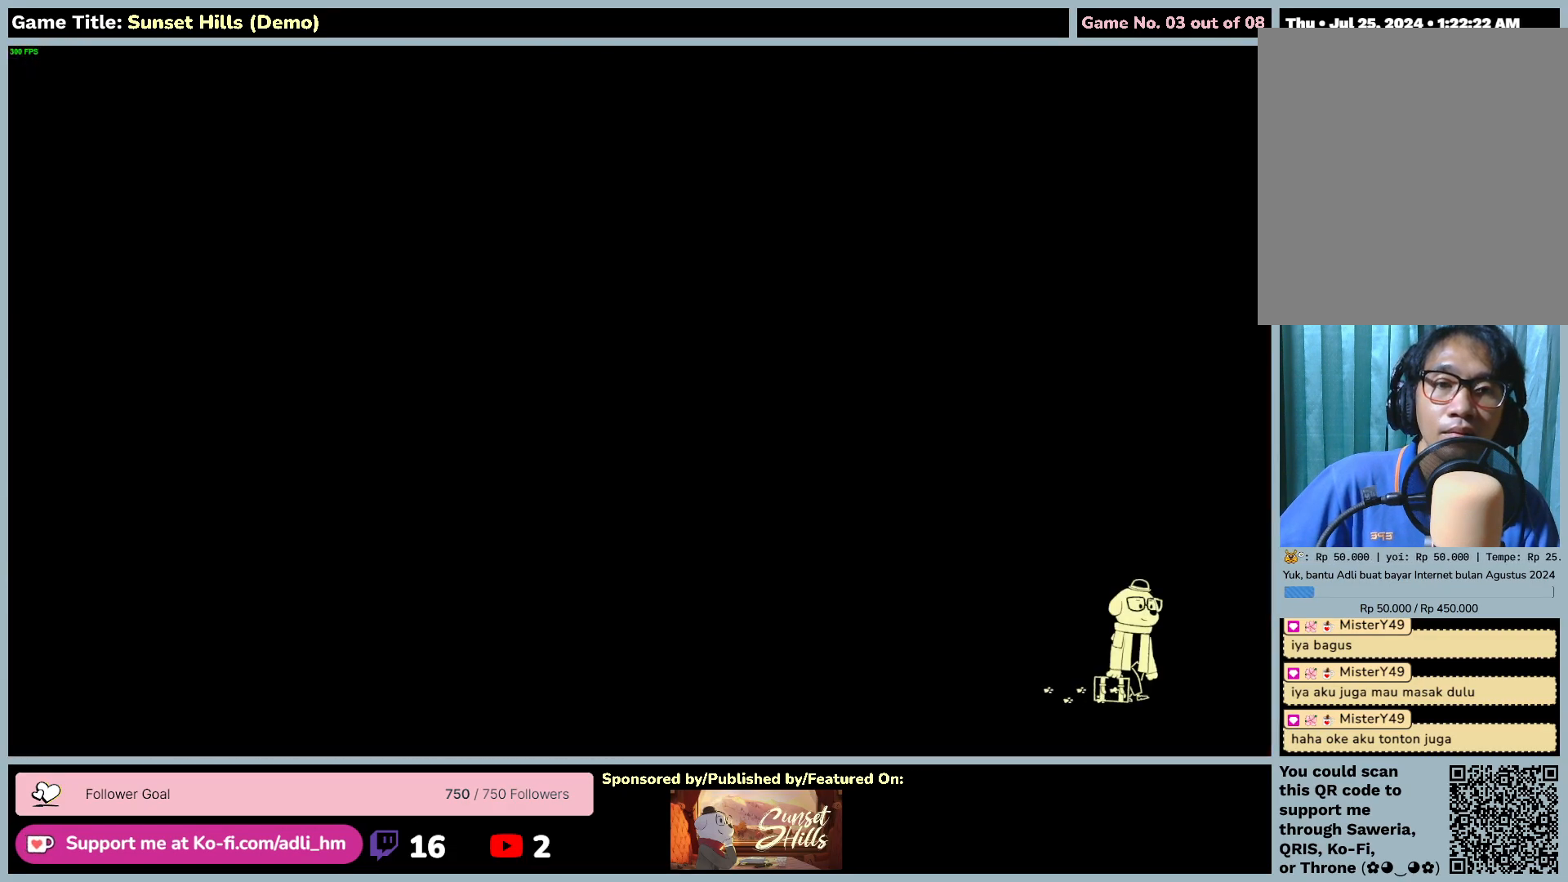
{"keys": [], "mouse": [], "events": [[150, "mouse_left", "up"]]}
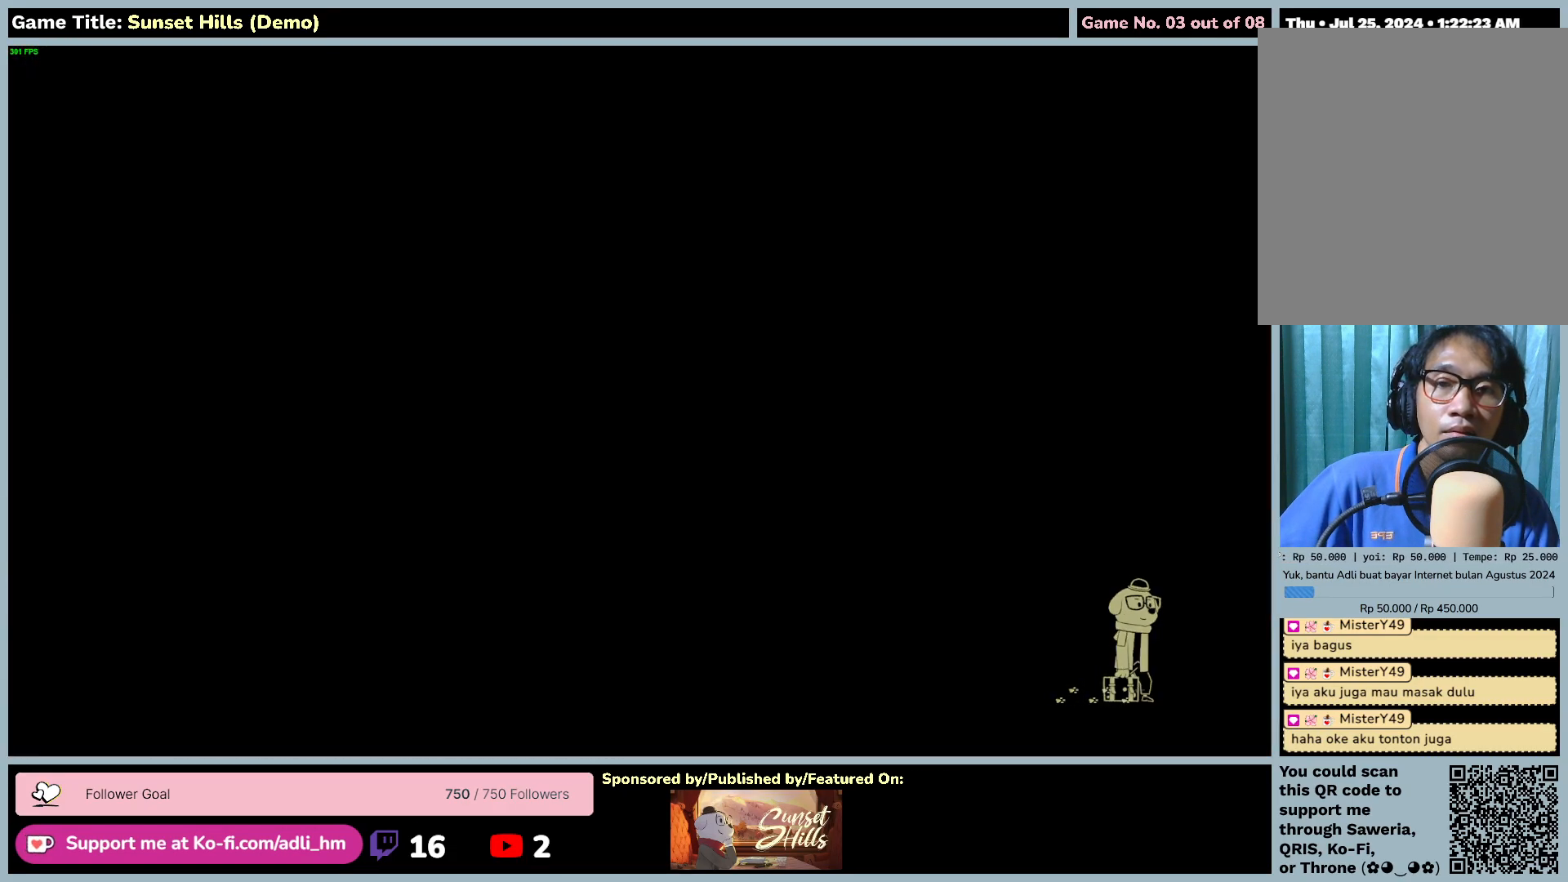
{"keys": [], "mouse": [], "events": []}
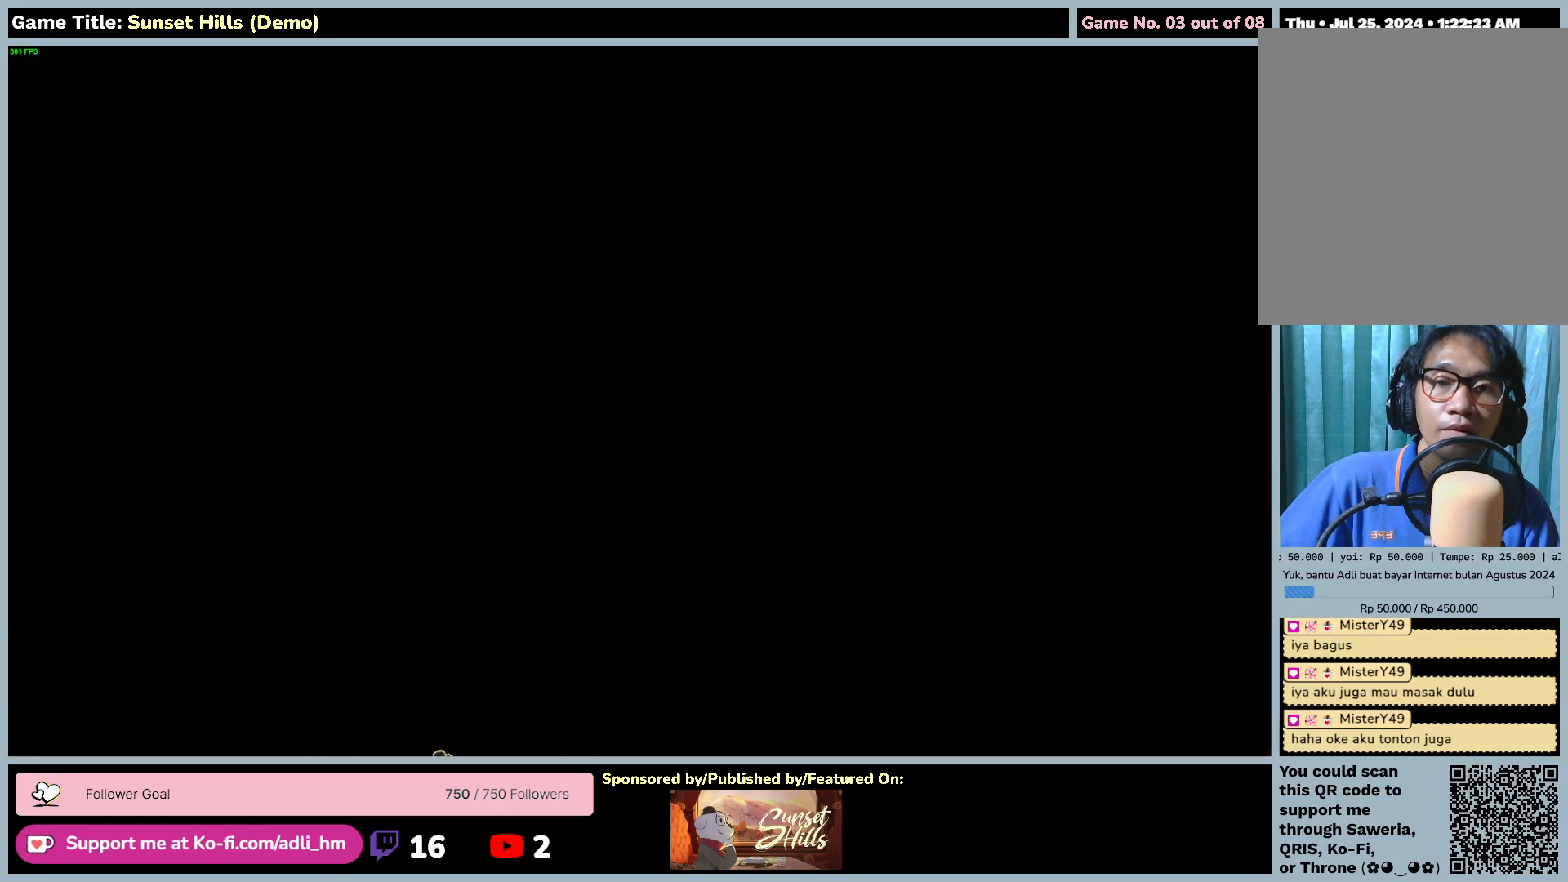
{"keys": [], "mouse": [], "events": []}
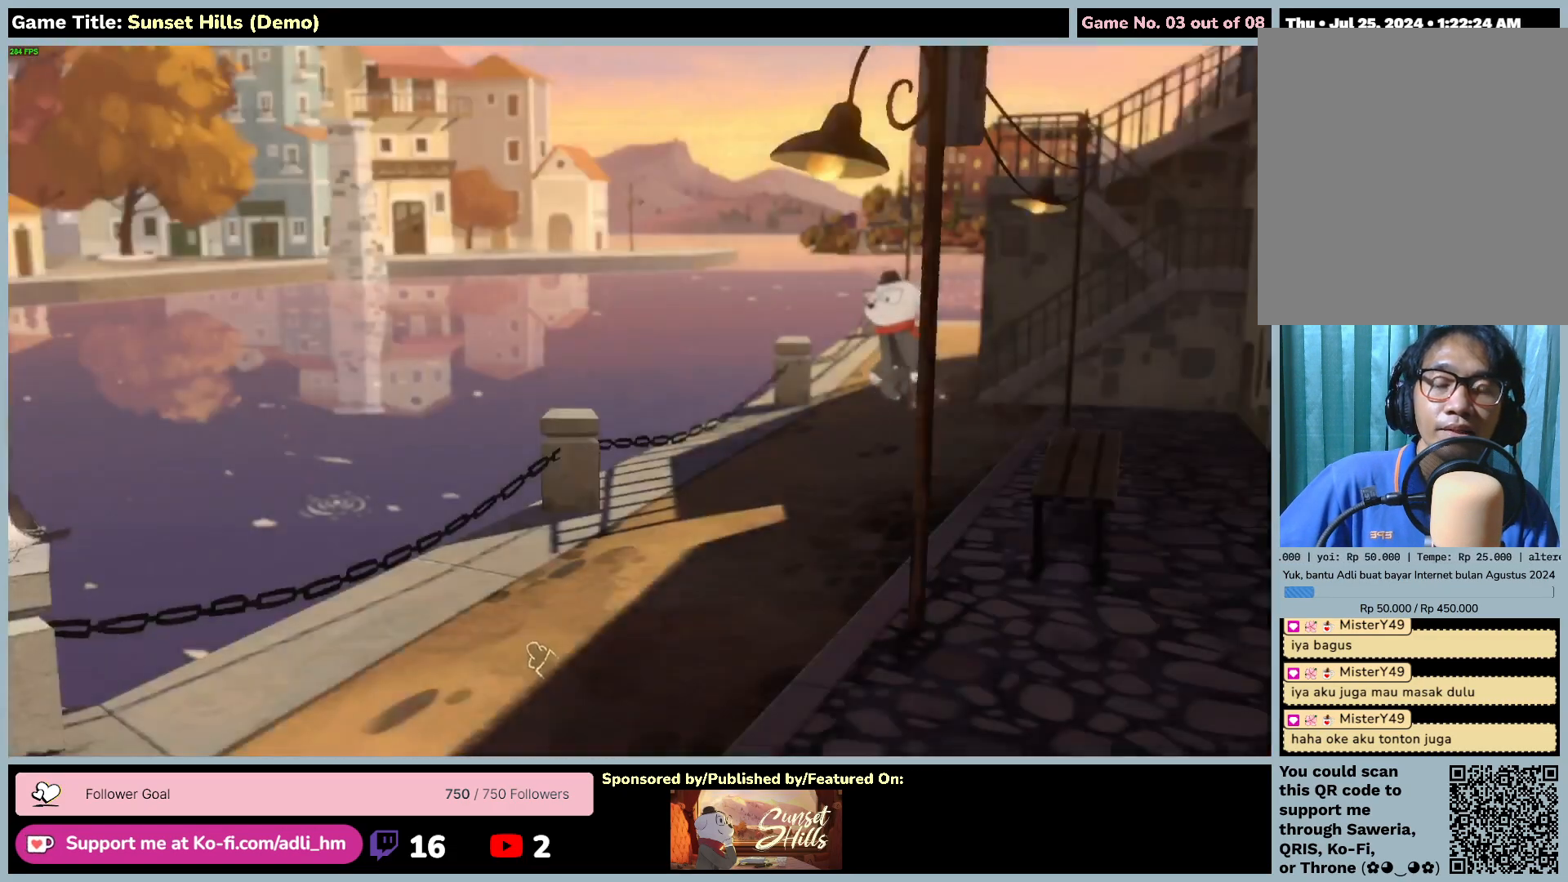
{"keys": [], "mouse": ["left"], "events": [[417, "mouse_left", "down"]]}
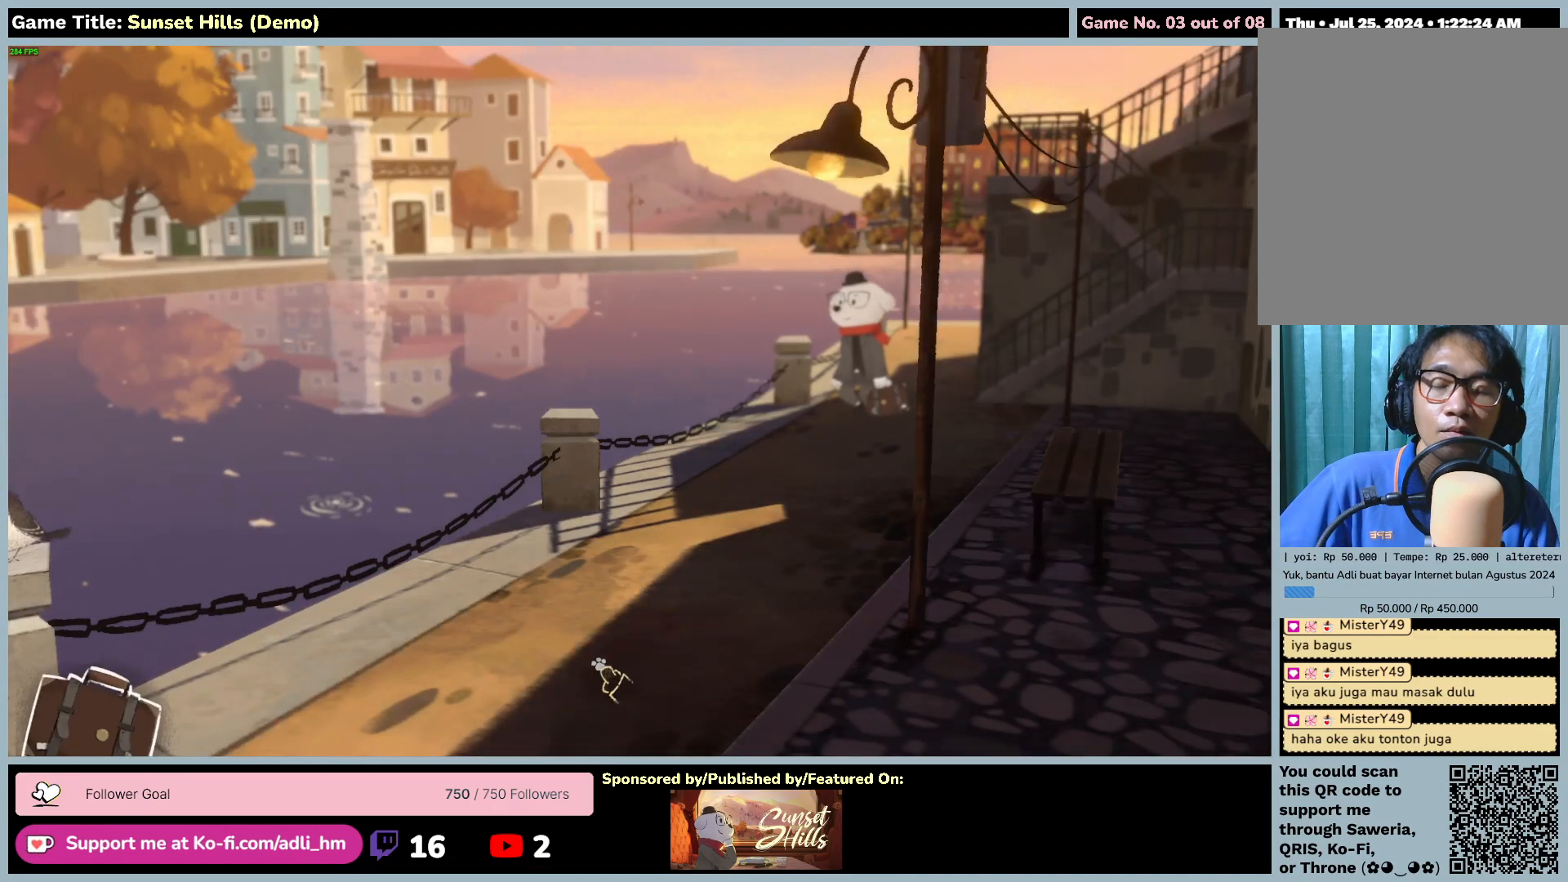
{"keys": [], "mouse": ["left"], "events": []}
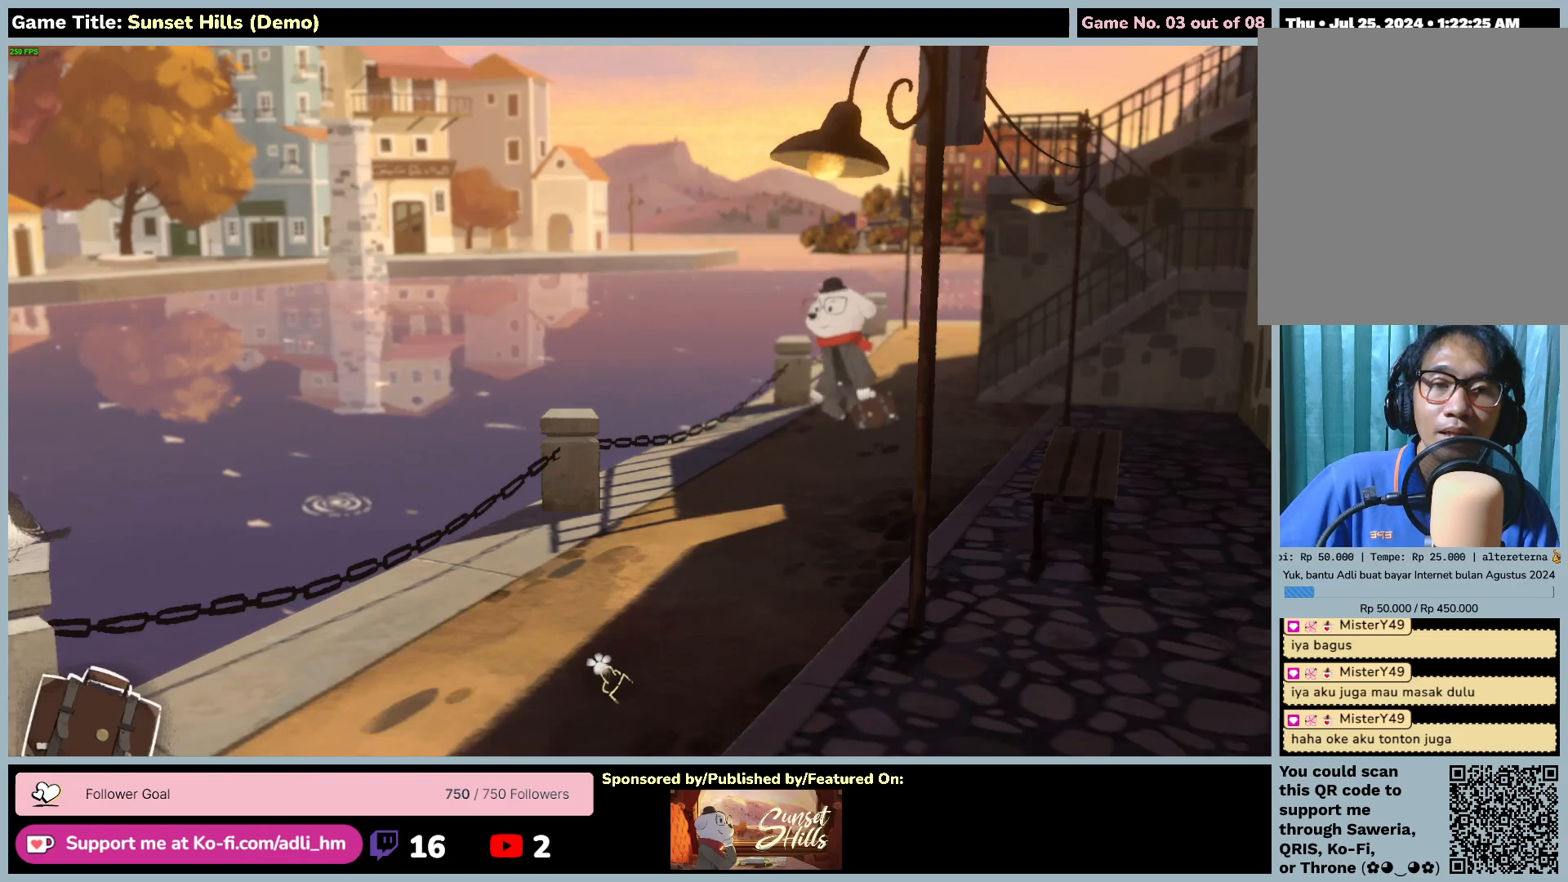
{"keys": [], "mouse": ["left"], "events": []}